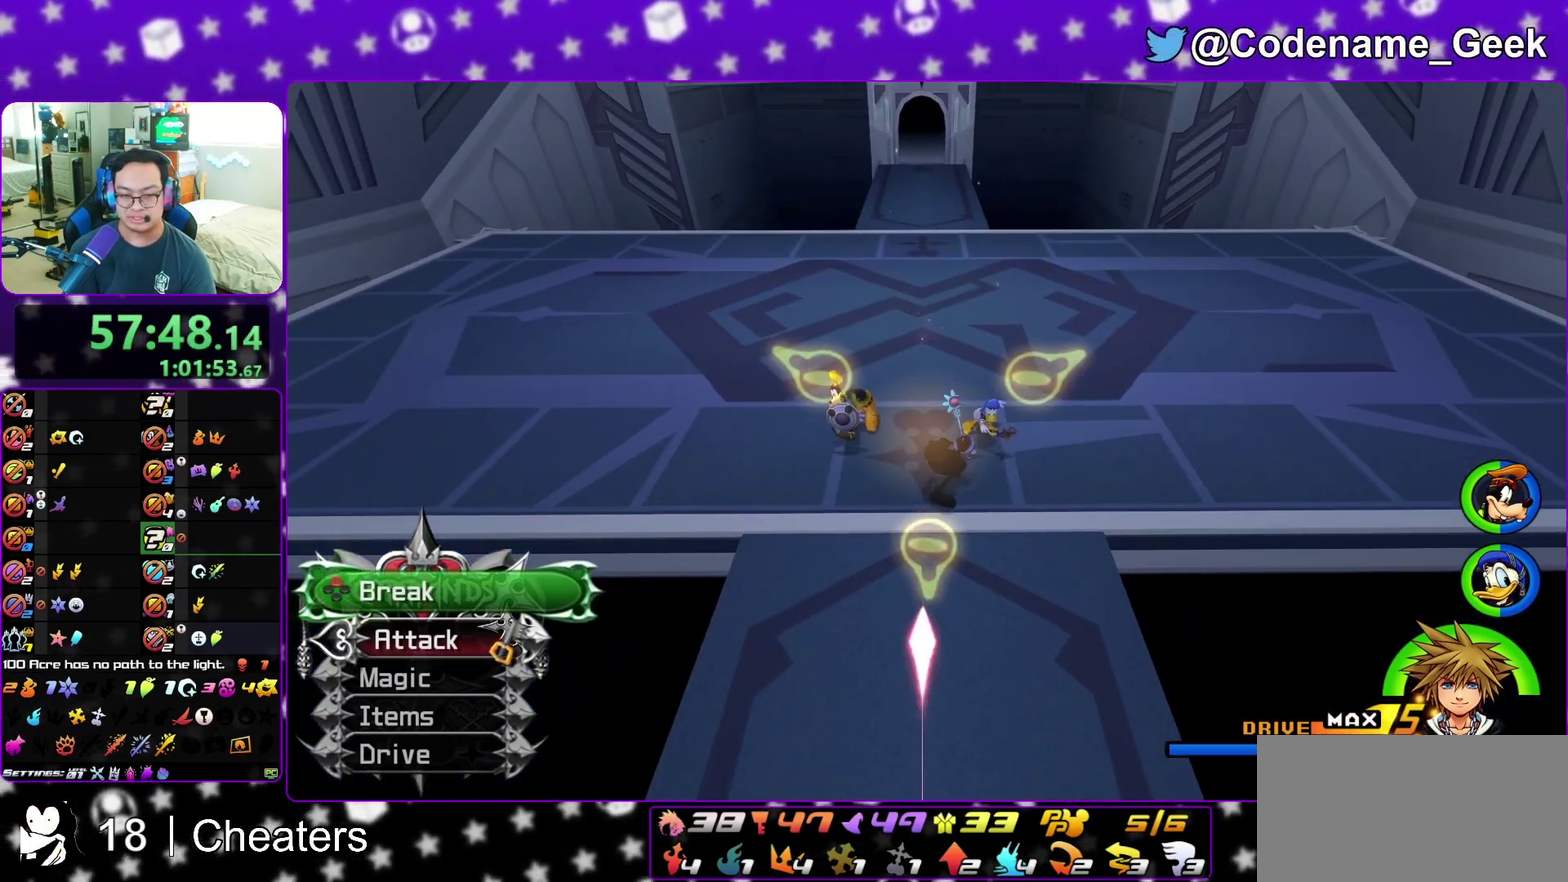
Gameplay with a controller (Nintendo layout); each line is a JSON object with the inputs held at the frame after it (dt_ms = milliseconds from this image to that frame). "events" lists button and stick changes between this image and that frame as [ms after this image, input, new state], when the widget could be followed in between. This overlay highlights the sticks when they move; stick clicks (L3 R3) are not distinguishable. Not read: L3 R3 START.
{"dt_ms": 500, "buttons": ["X"], "left_stick": "center", "right_stick": "center", "events": [[17, "X", "down"], [67, "X", "up"], [117, "X", "down"], [150, "X", "up"], [183, "X", "down"], [217, "X", "up"], [283, "X", "down"], [333, "X", "up"], [367, "X", "down"], [400, "X", "up"], [450, "X", "down"]]}
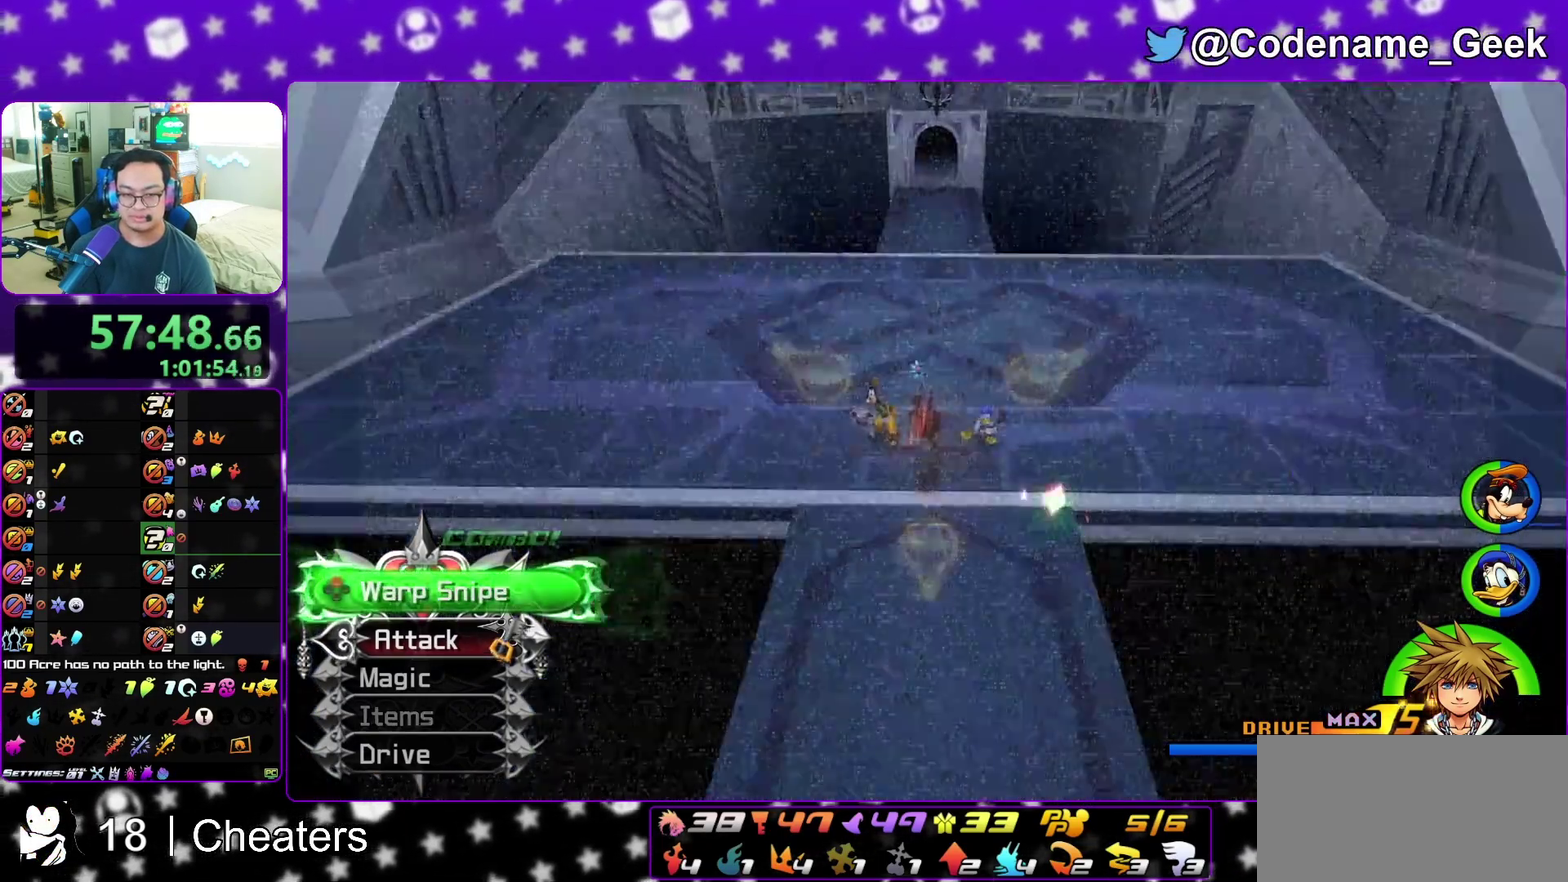
{"dt_ms": 500, "buttons": [], "left_stick": "center", "right_stick": "center", "events": [[100, "X", "up"], [233, "X", "down"], [300, "X", "up"], [350, "X", "down"], [483, "X", "up"]]}
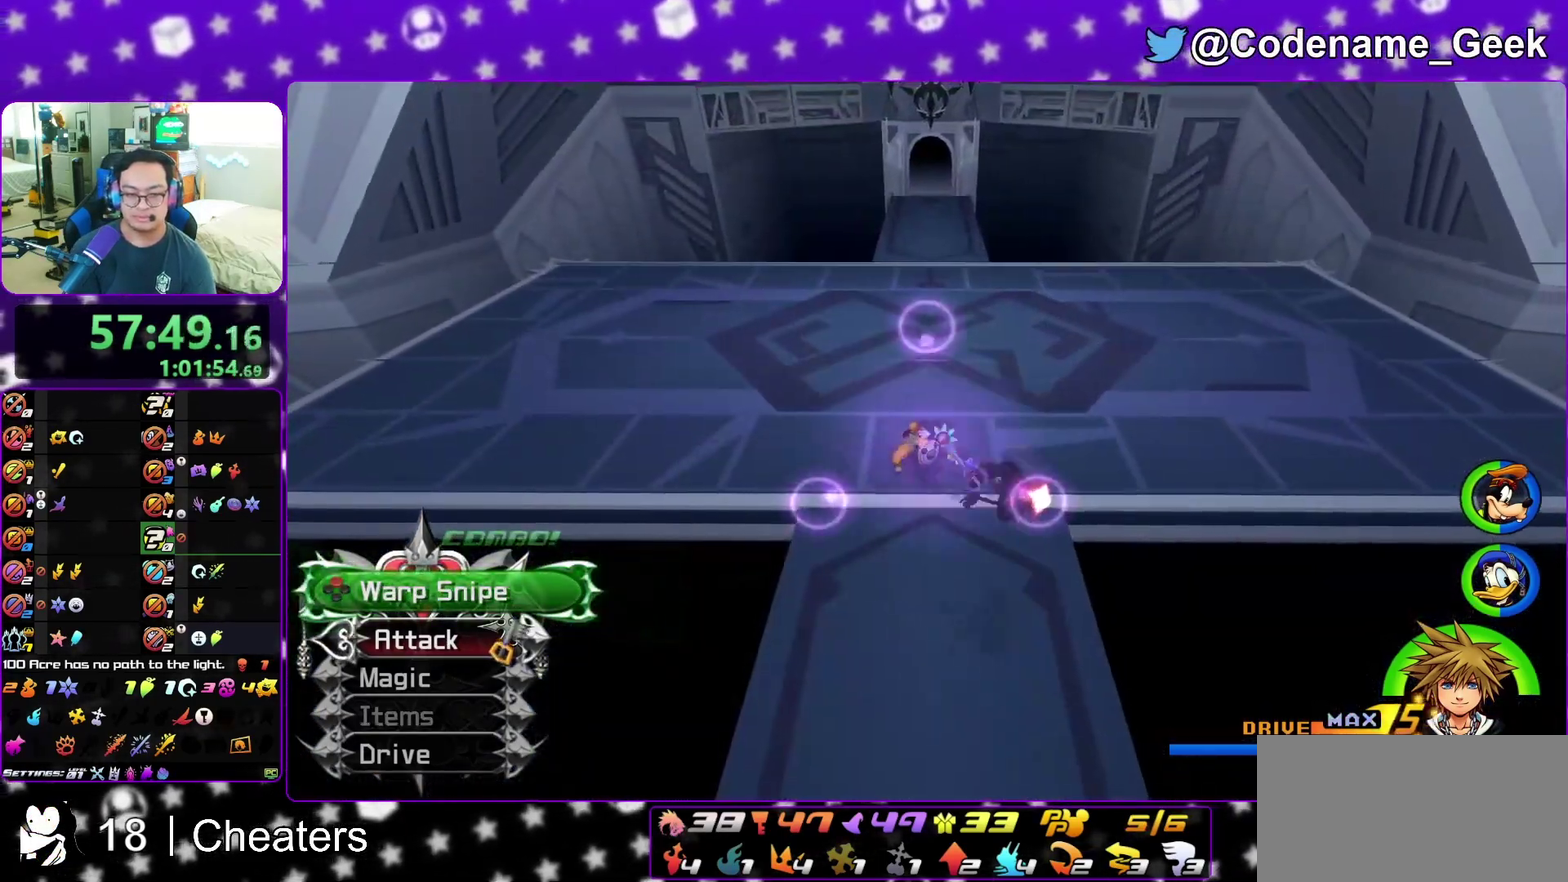
{"dt_ms": 600, "buttons": [], "left_stick": "center", "right_stick": "center", "events": [[233, "X", "down"], [283, "X", "up"]]}
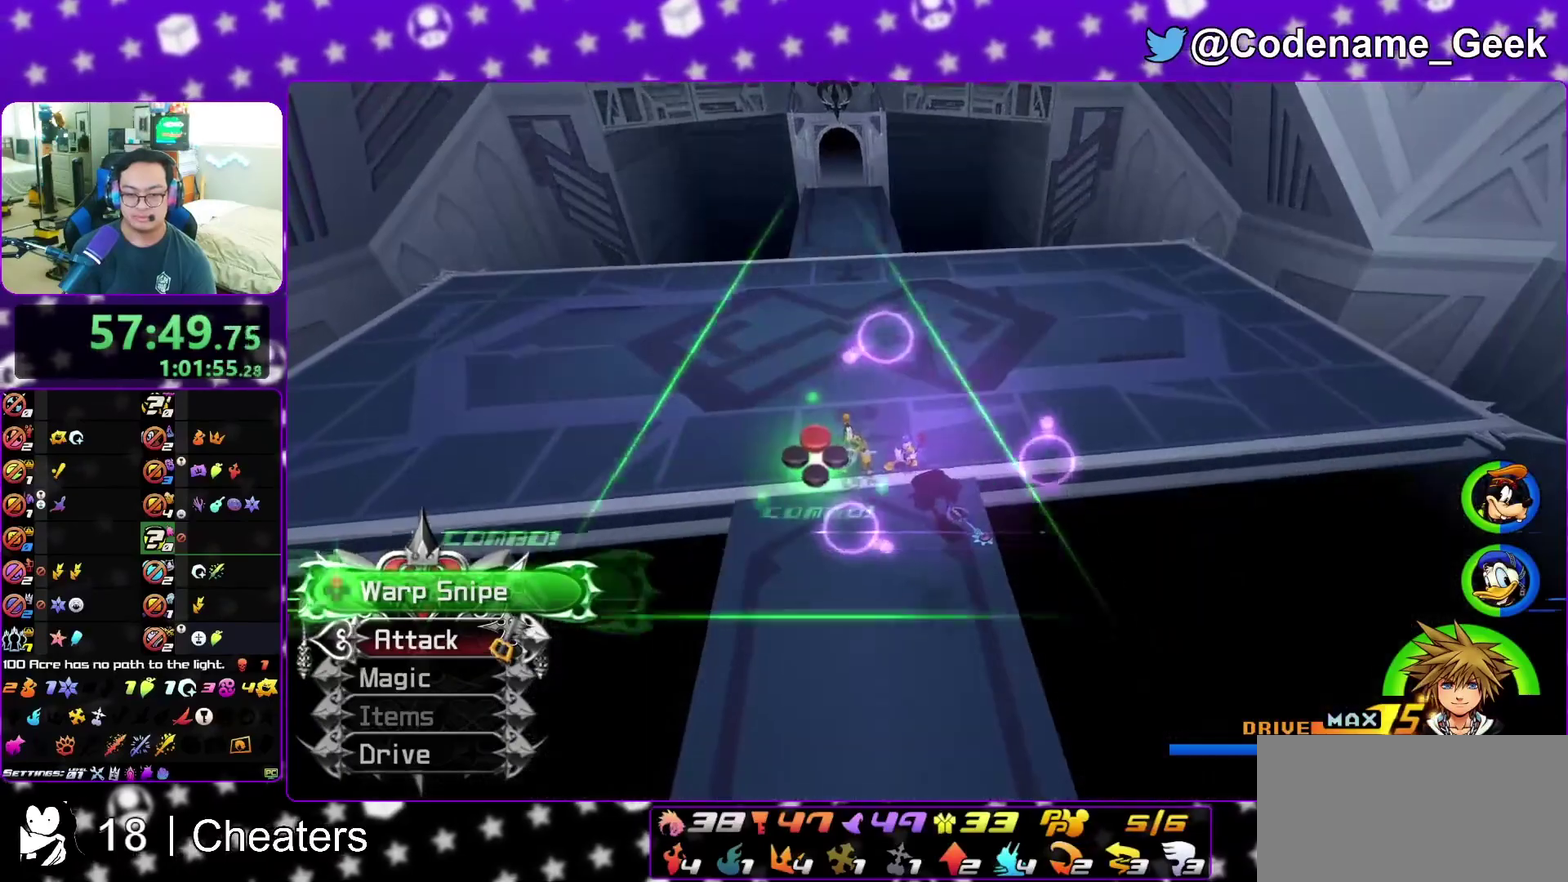
{"dt_ms": 400, "buttons": [], "left_stick": "center", "right_stick": "center", "events": [[183, "X", "down"], [233, "X", "up"]]}
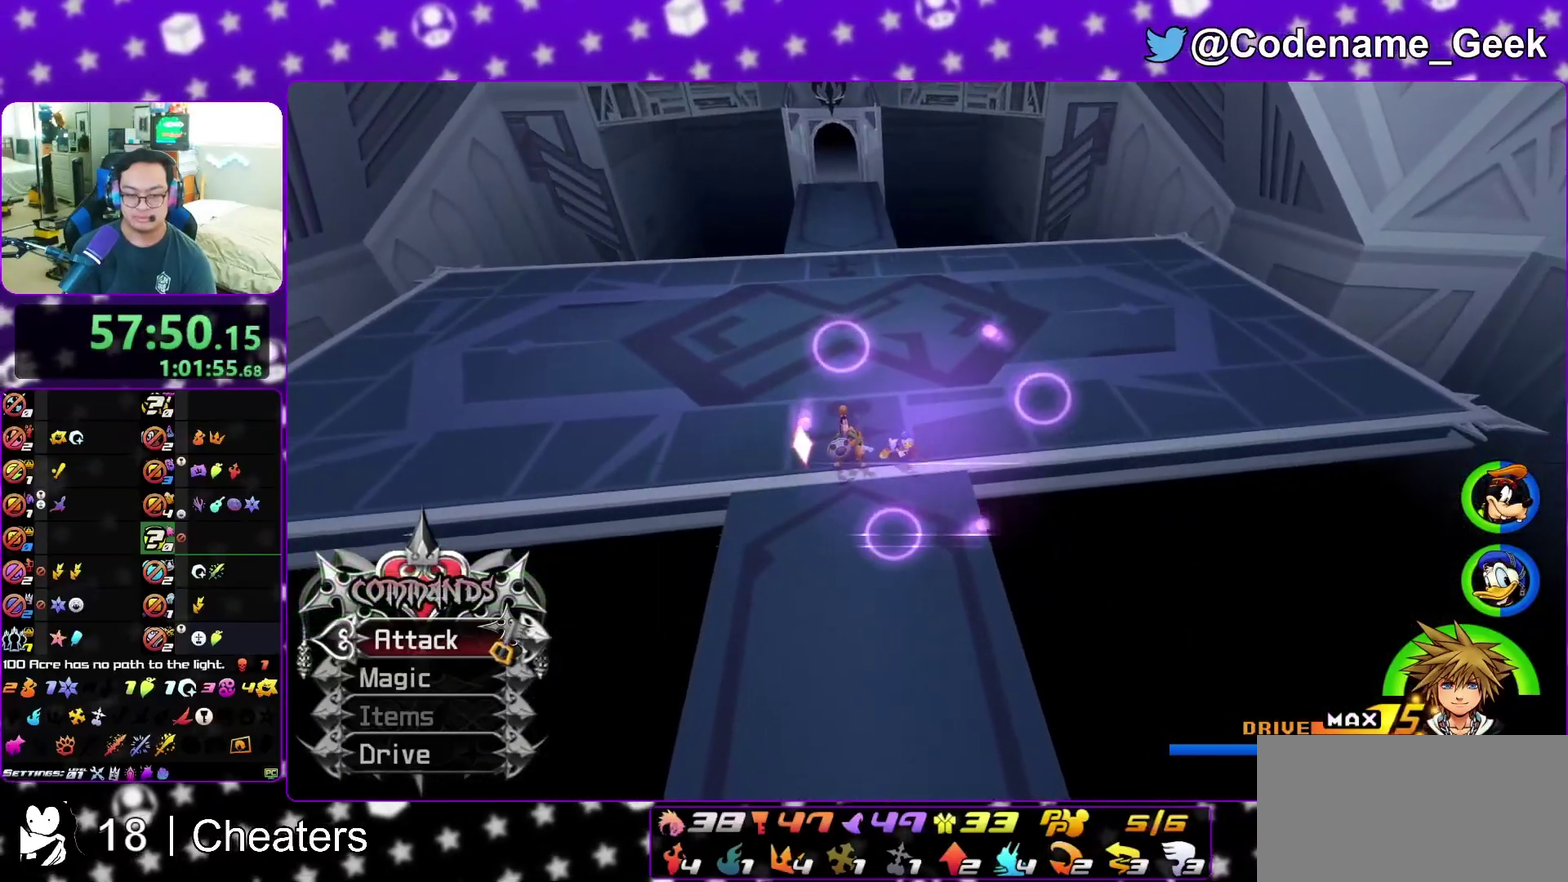
{"dt_ms": 500, "buttons": [], "left_stick": "down-left", "right_stick": "center", "events": [[483, "left_stick", "down-left"]]}
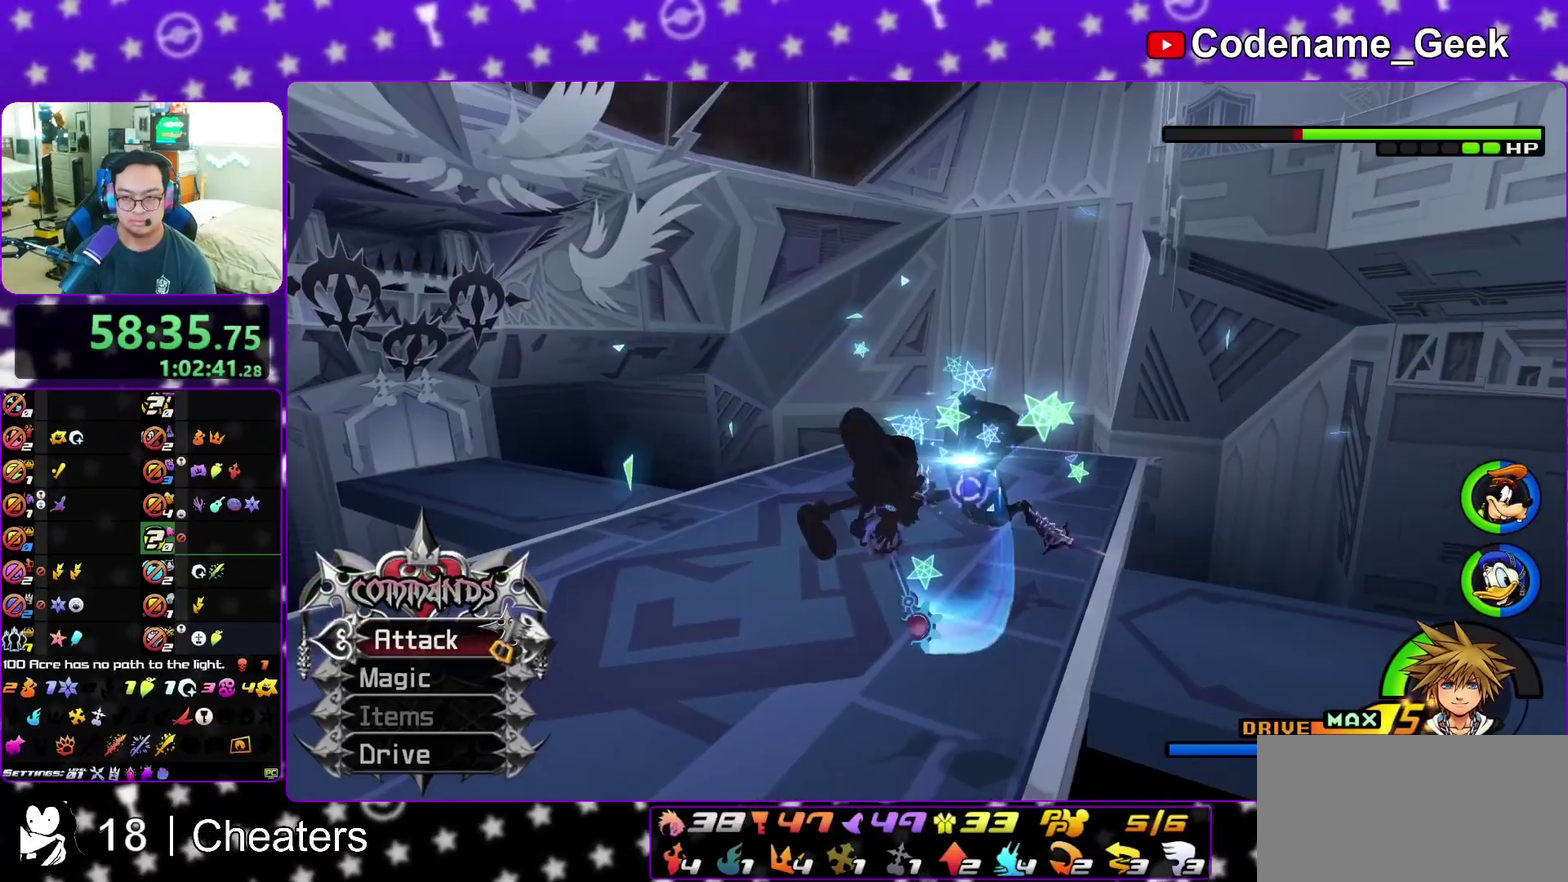
{"dt_ms": 300, "buttons": [], "left_stick": "down-left", "right_stick": "down-left", "events": [[83, "right_stick", "down"], [183, "right_stick", "center"], [283, "right_stick", "down-left"]]}
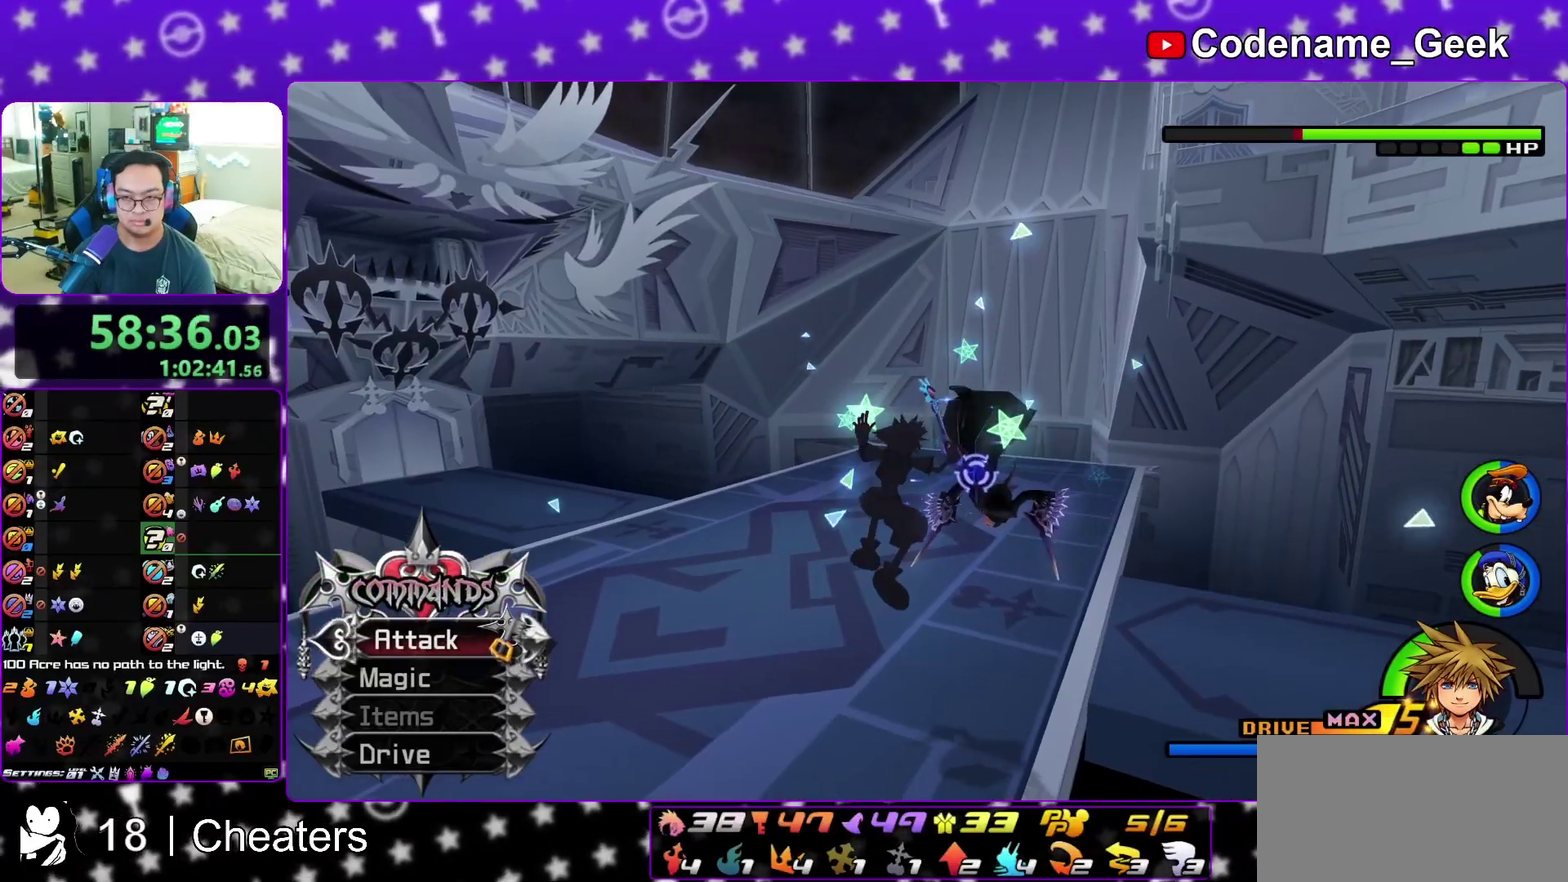
{"dt_ms": 900, "buttons": [], "left_stick": "up-right", "right_stick": "center", "events": [[267, "right_stick", "center"], [433, "left_stick", "up-left"], [500, "left_stick", "up"], [617, "left_stick", "up-right"]]}
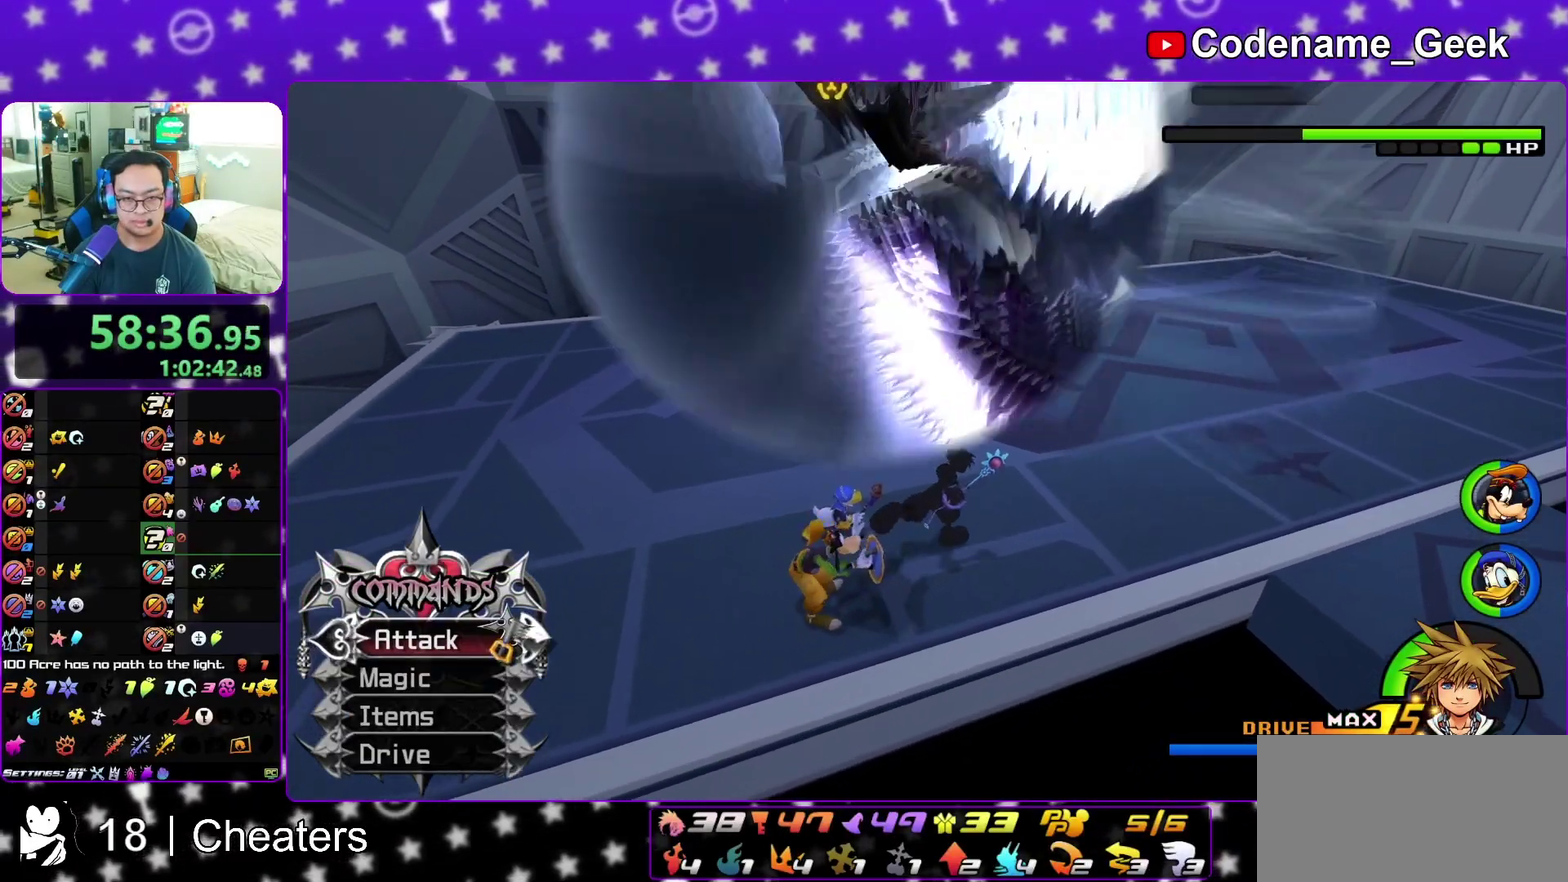
{"dt_ms": 300, "buttons": [], "left_stick": "up-right", "right_stick": "center", "events": []}
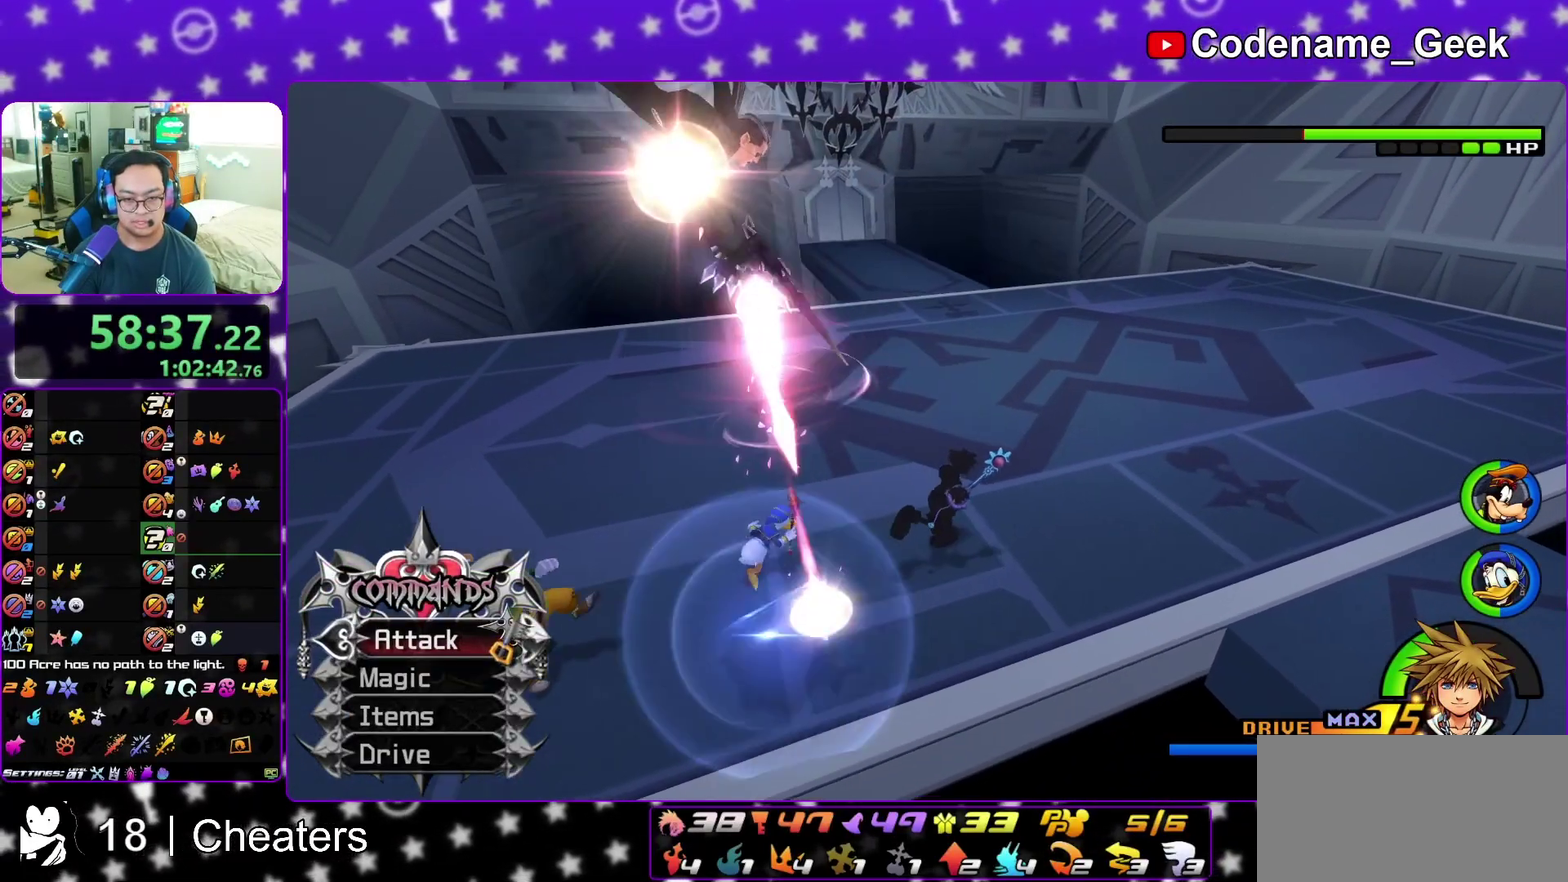
{"dt_ms": 500, "buttons": [], "left_stick": "up", "right_stick": "down", "events": [[133, "right_stick", "down"], [467, "left_stick", "up"]]}
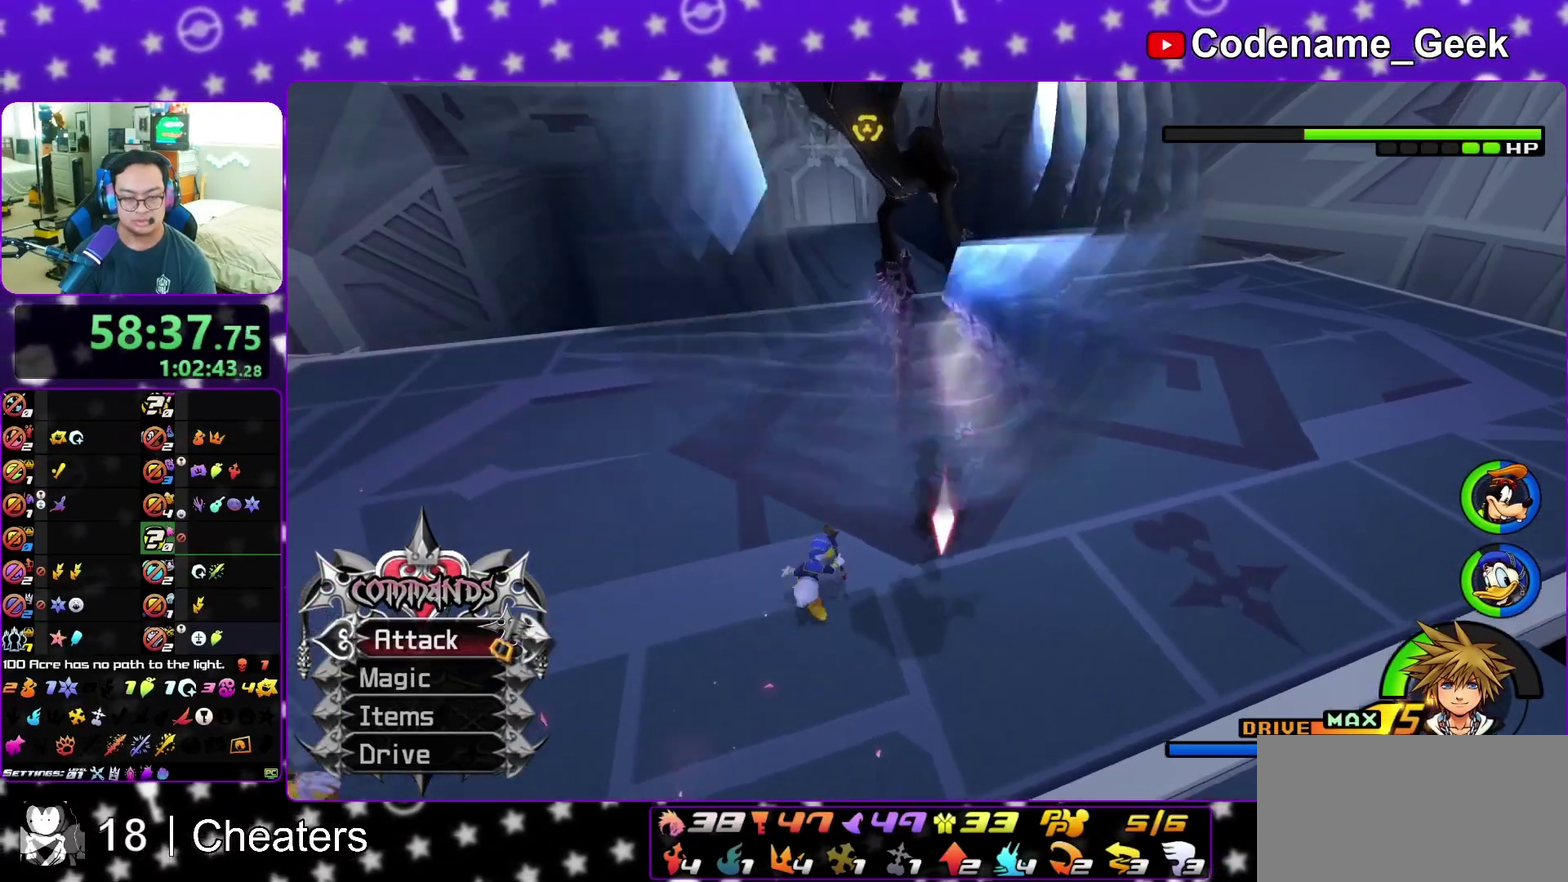
{"dt_ms": 500, "buttons": [], "left_stick": "left", "right_stick": "right", "events": [[133, "right_stick", "center"], [283, "left_stick", "up-left"], [383, "right_stick", "right"], [500, "left_stick", "left"]]}
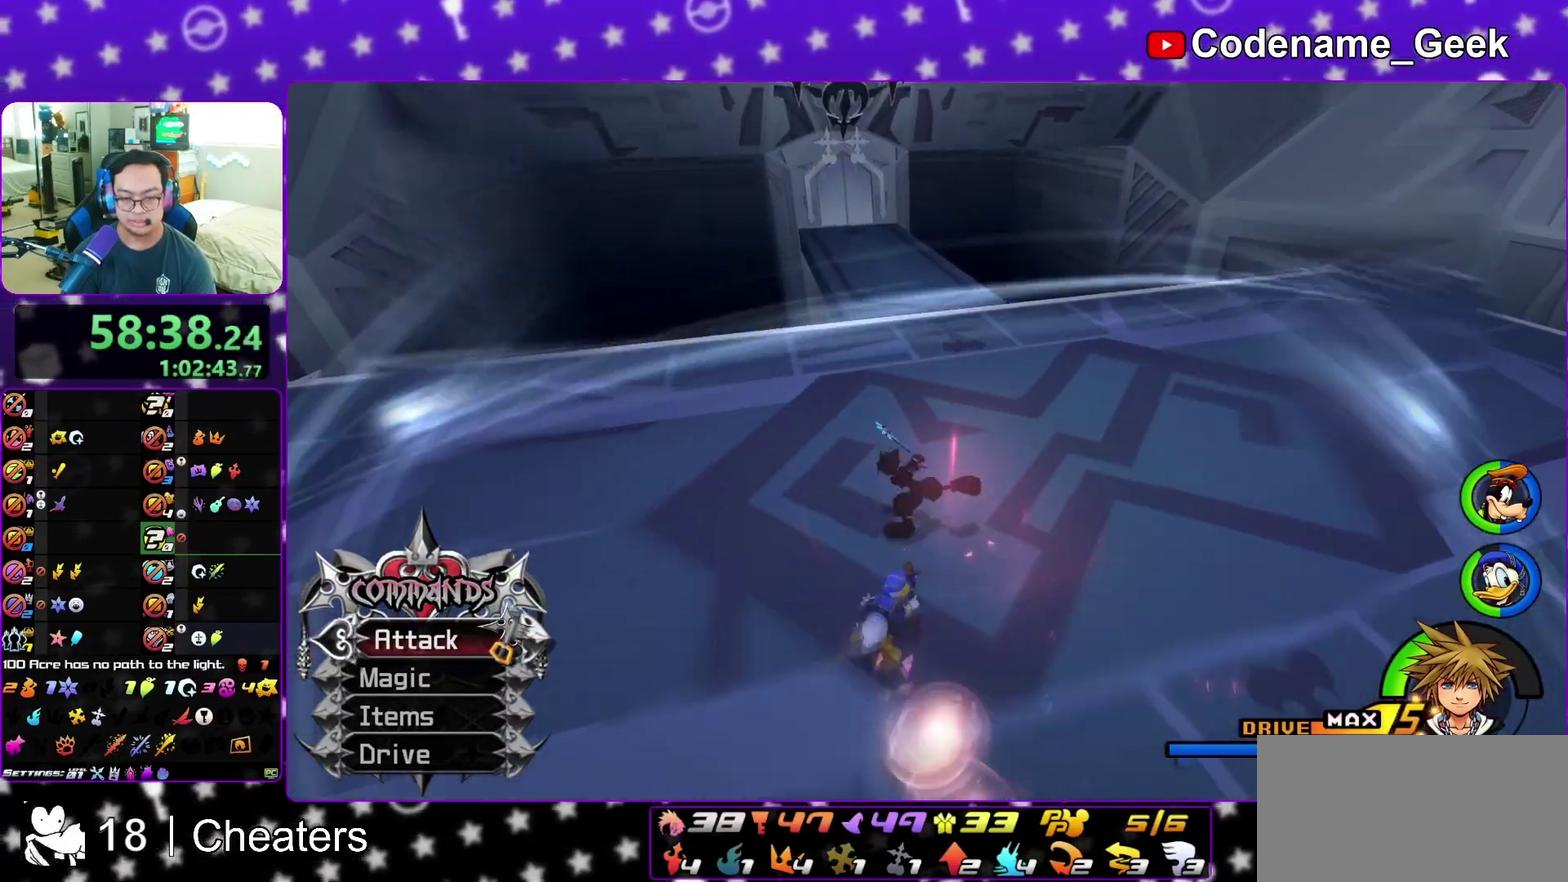
{"dt_ms": 400, "buttons": [], "left_stick": "down-left", "right_stick": "center", "events": [[17, "right_stick", "center"], [200, "left_stick", "down-left"]]}
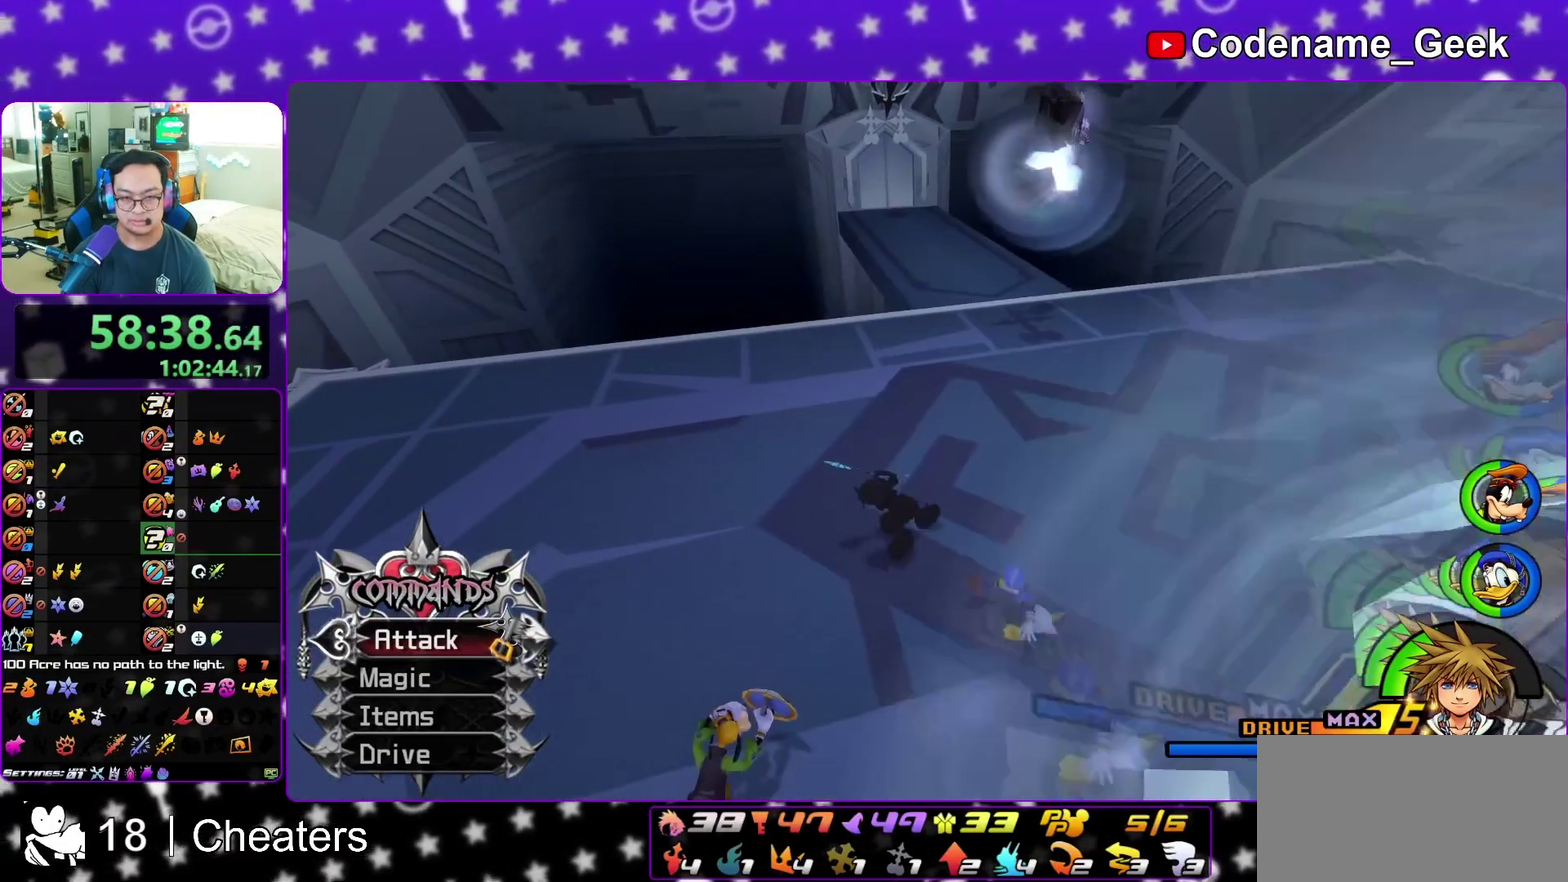
{"dt_ms": 800, "buttons": [], "left_stick": "up-right", "right_stick": "center", "events": [[33, "right_stick", "right"], [83, "left_stick", "down"], [233, "right_stick", "center"], [417, "left_stick", "down-right"], [650, "left_stick", "right"], [800, "left_stick", "up-right"]]}
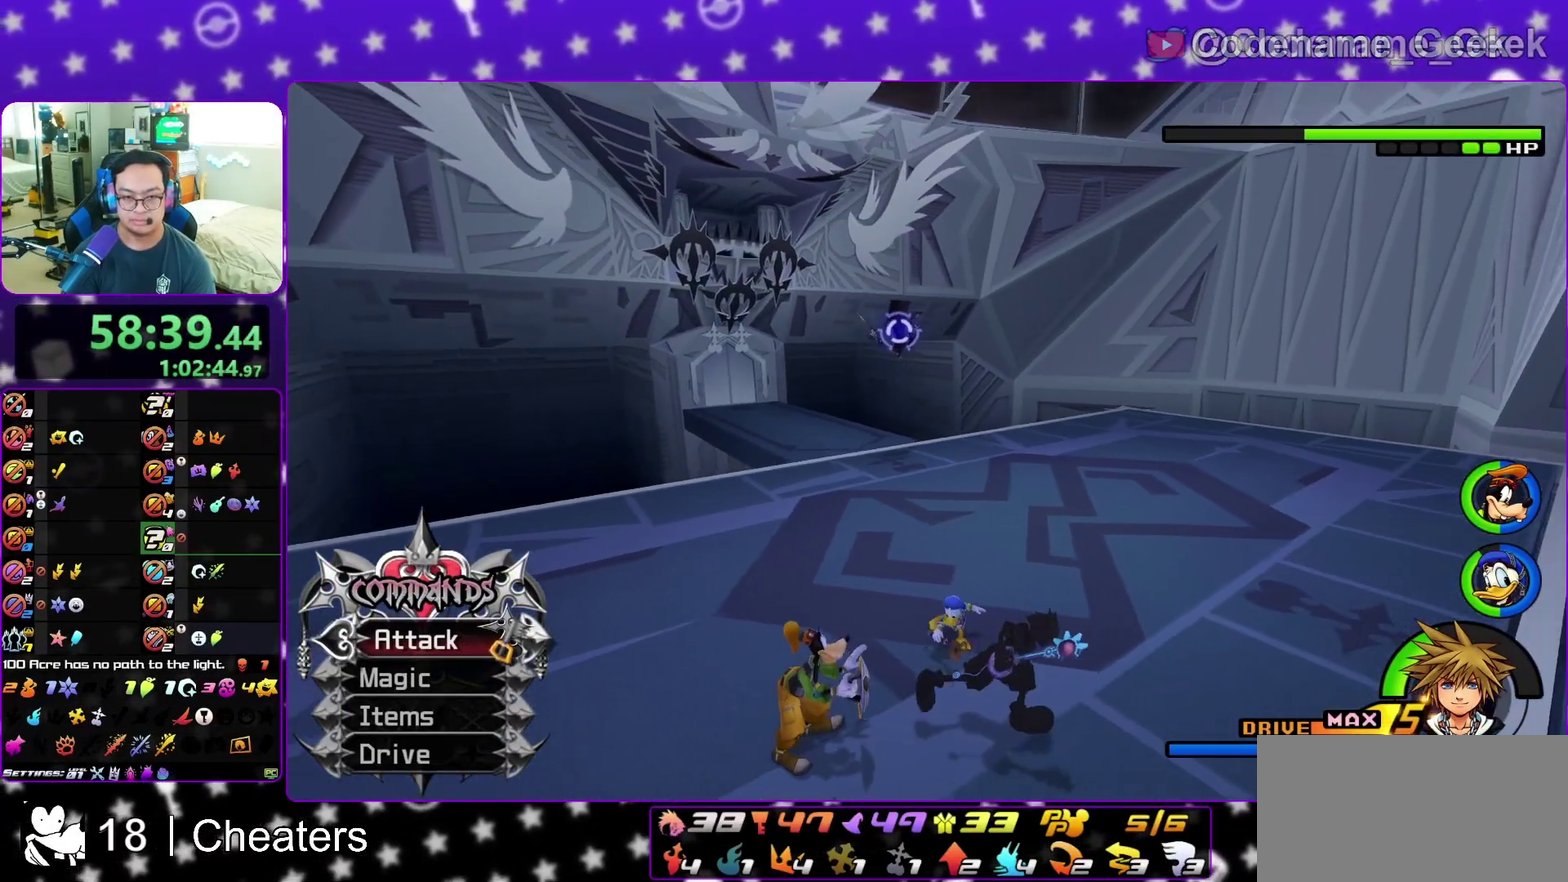
{"dt_ms": 300, "buttons": [], "left_stick": "up-right", "right_stick": "center", "events": [[83, "B", "down"], [133, "B", "up"]]}
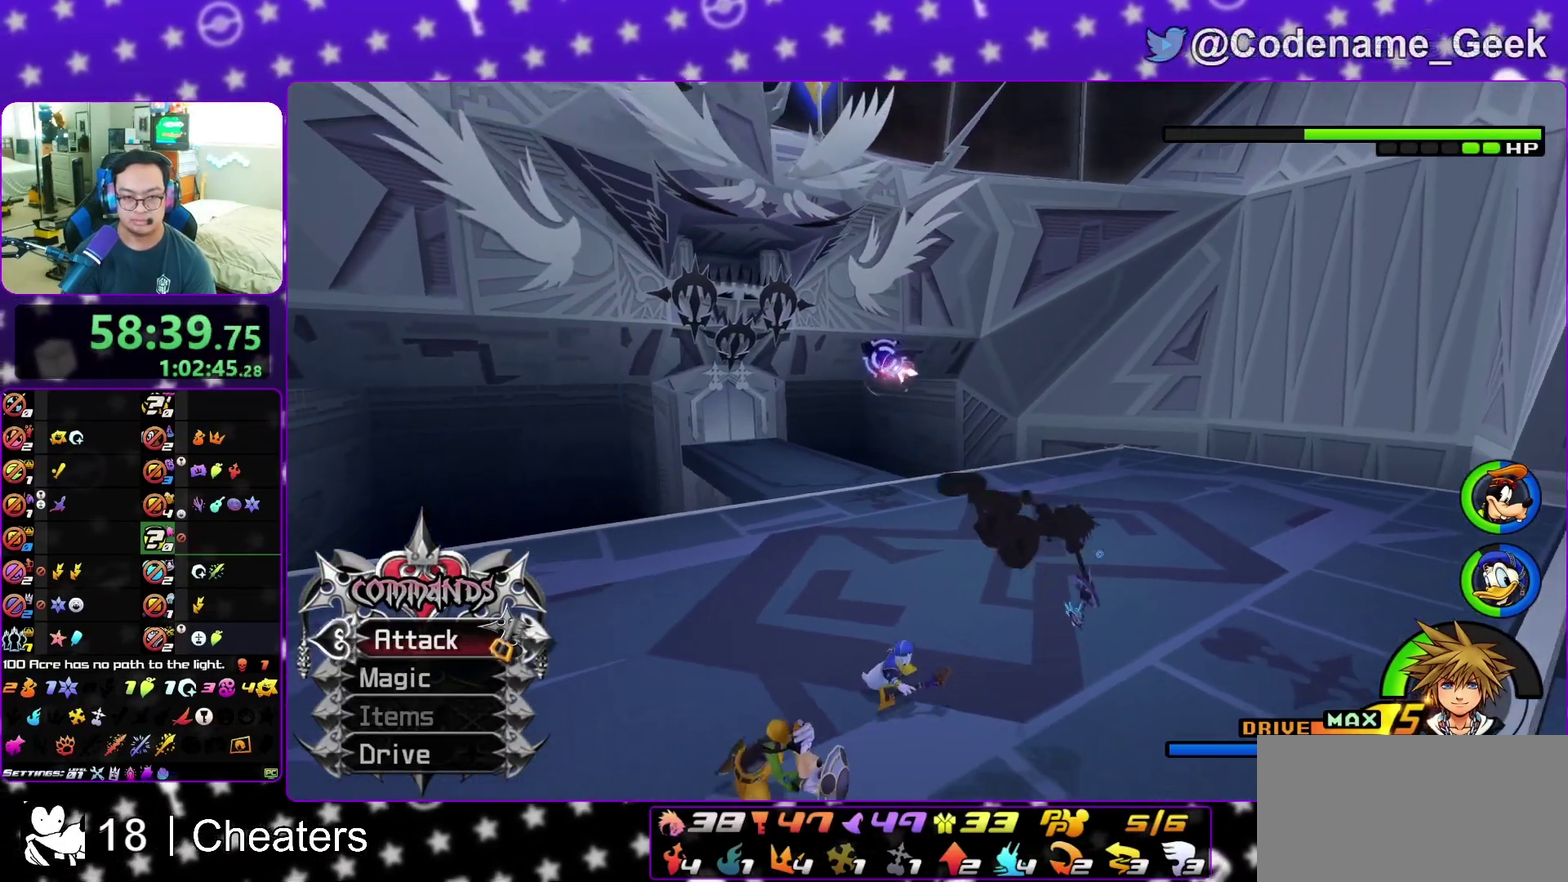
{"dt_ms": 600, "buttons": ["Y"], "left_stick": "up-right", "right_stick": "down-left", "events": [[200, "B", "down"], [333, "B", "up"], [467, "right_stick", "down-left"], [517, "Y", "down"]]}
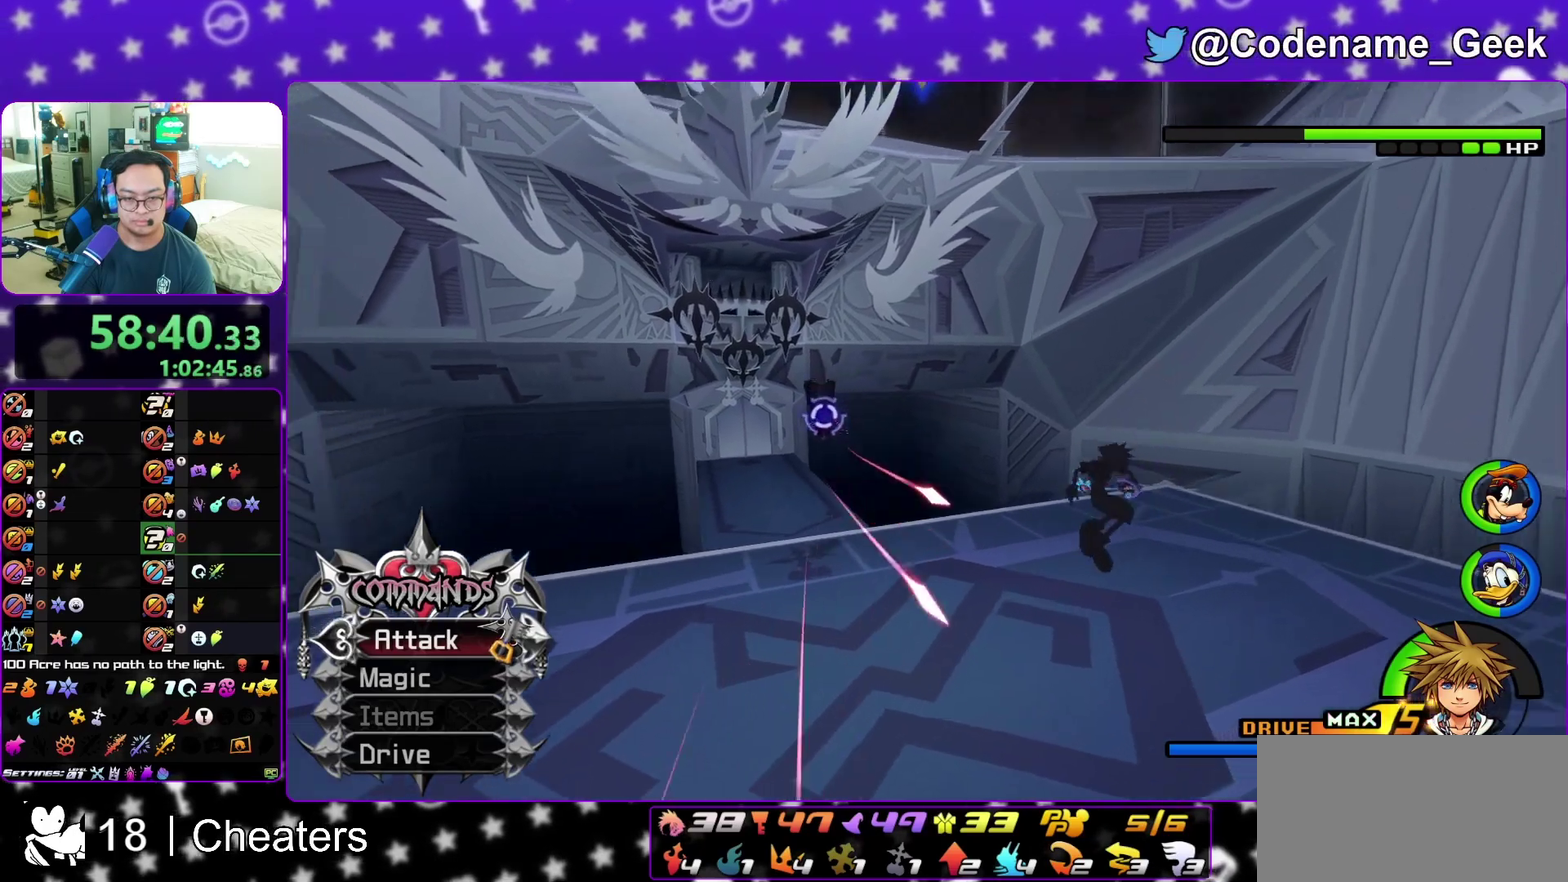
{"dt_ms": 400, "buttons": [], "left_stick": "center", "right_stick": "down-left", "events": [[50, "Y", "up"], [233, "left_stick", "center"]]}
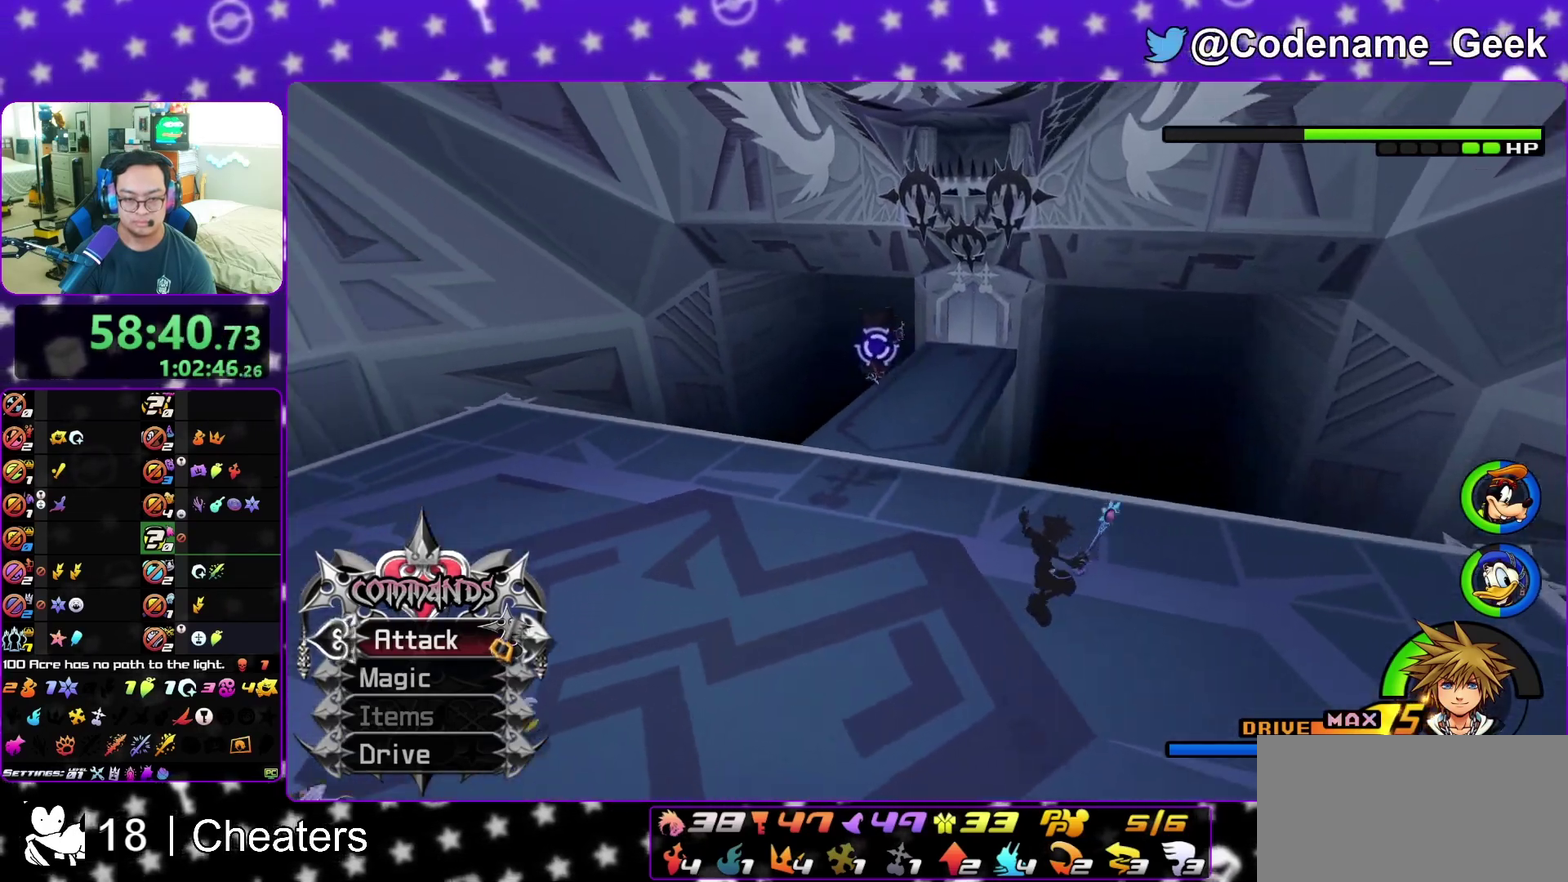
{"dt_ms": 500, "buttons": [], "left_stick": "center", "right_stick": "down-left", "events": [[33, "right_stick", "center"], [117, "B", "down"], [183, "B", "up"], [417, "right_stick", "down-left"]]}
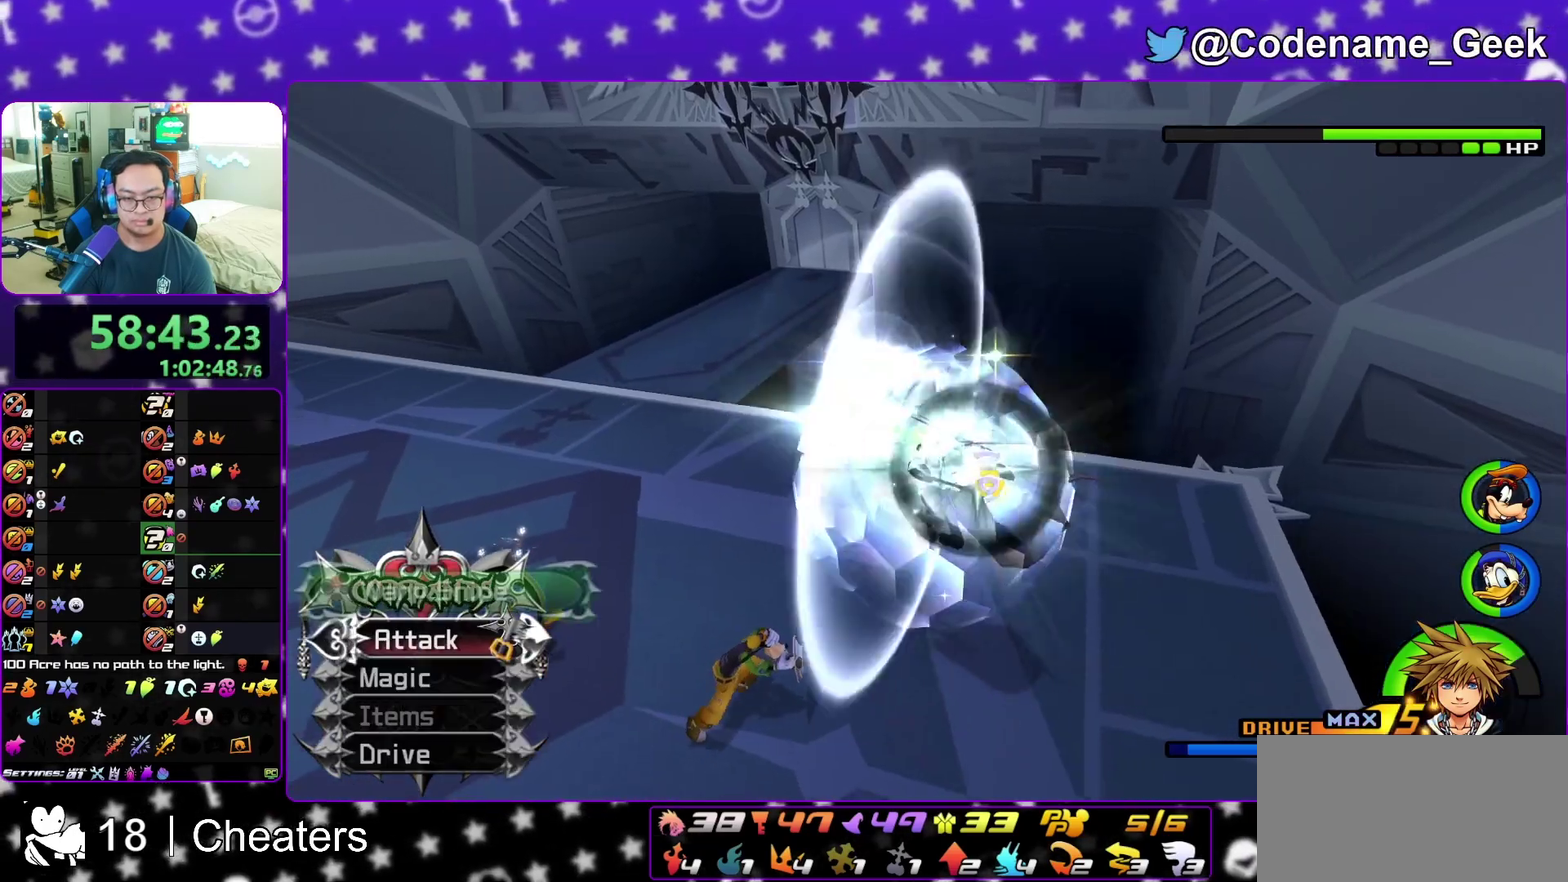
{"dt_ms": 500, "buttons": [], "left_stick": "center", "right_stick": "down-left", "events": []}
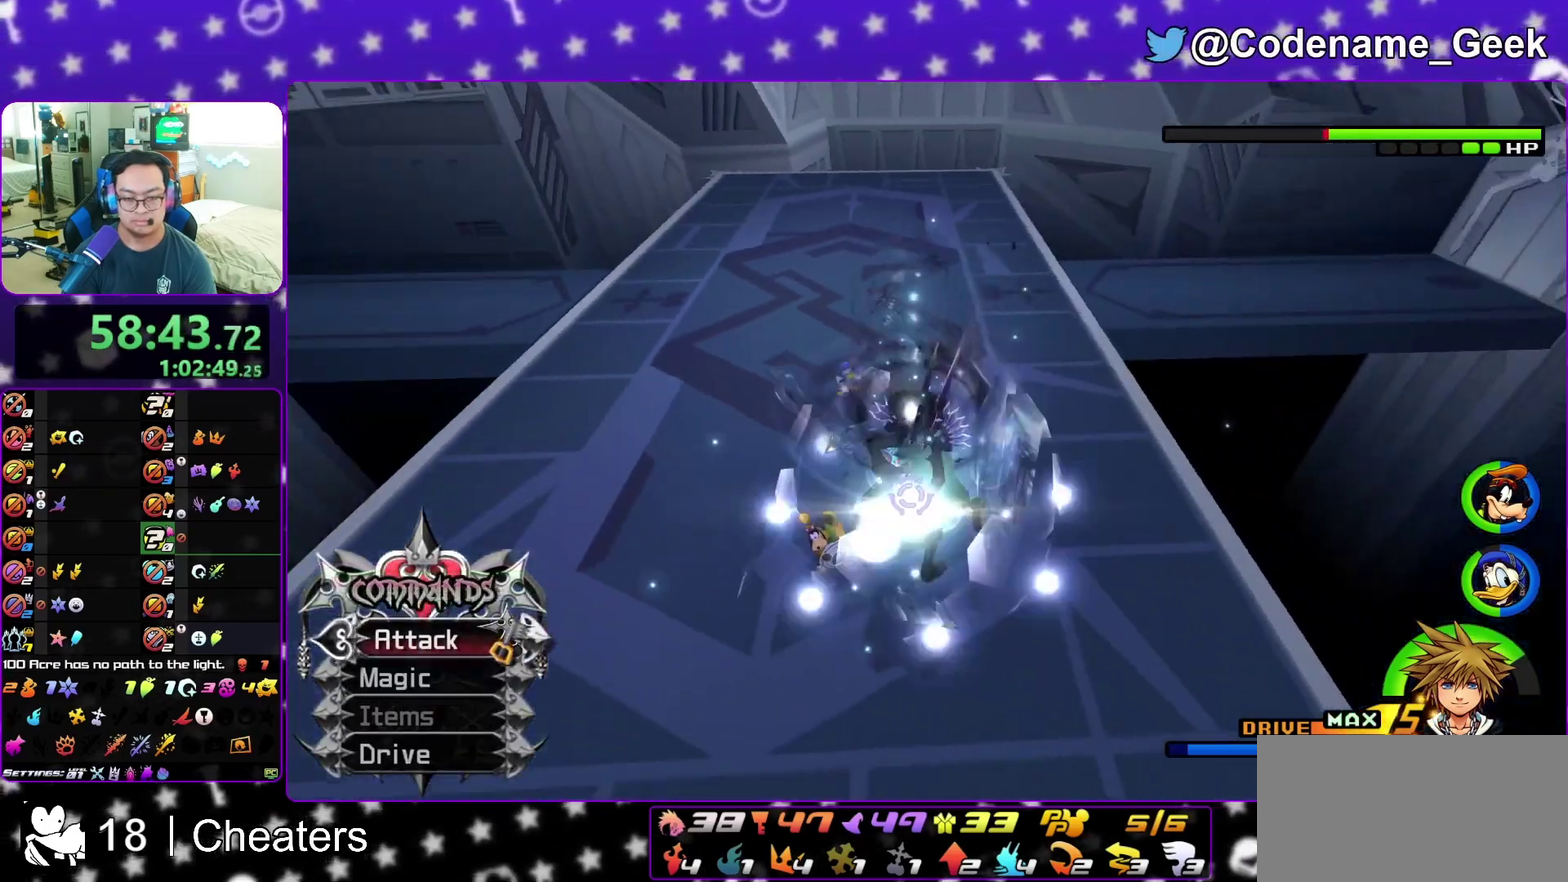
{"dt_ms": 400, "buttons": [], "left_stick": "center", "right_stick": "center", "events": [[200, "right_stick", "center"]]}
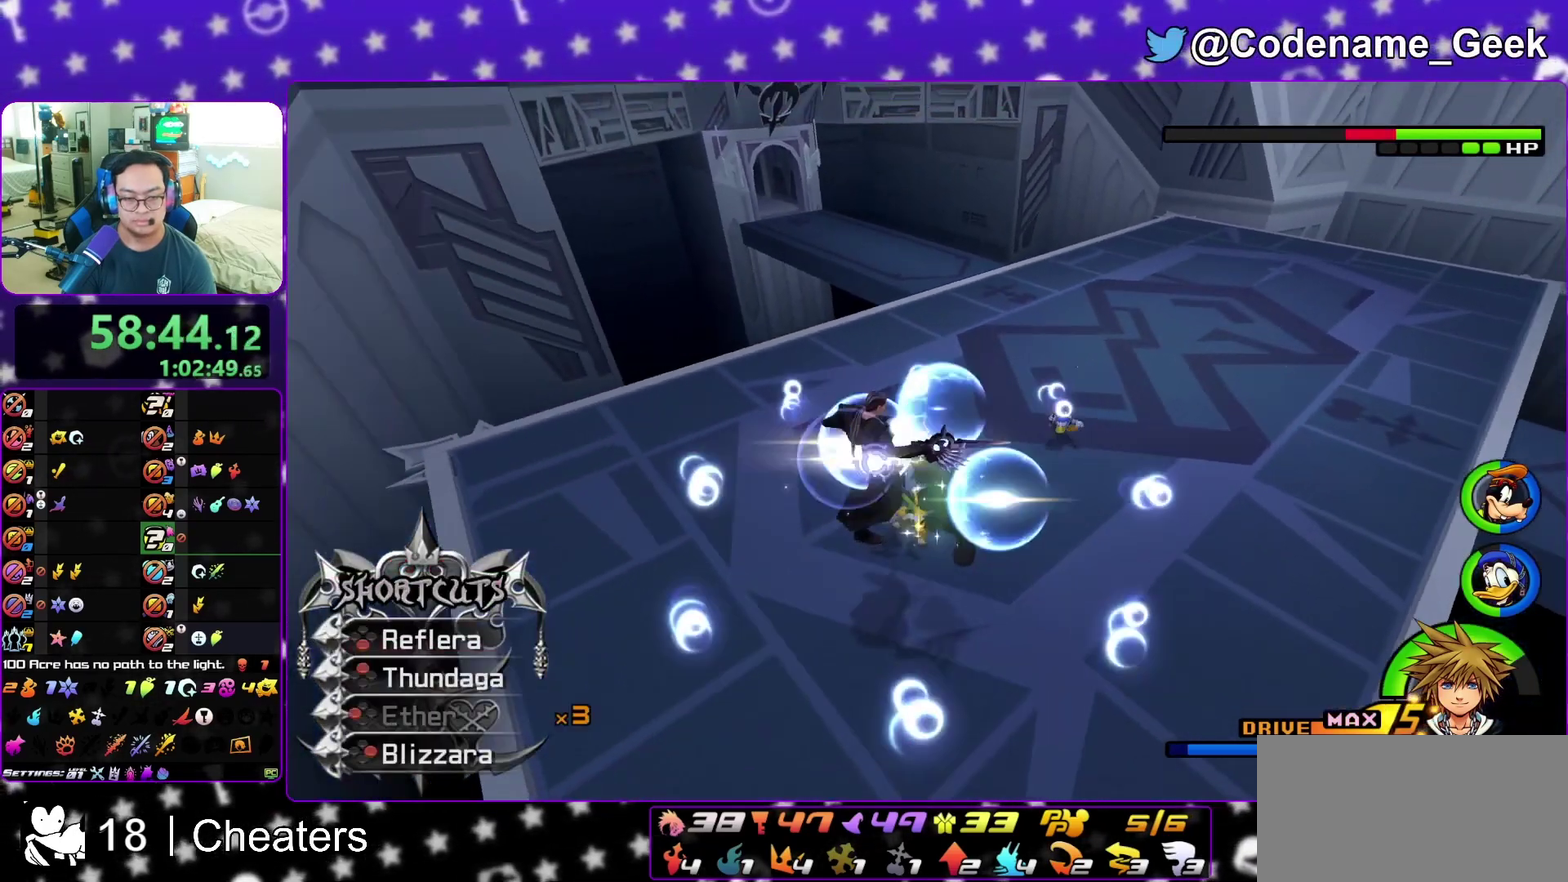
{"dt_ms": 800, "buttons": [], "left_stick": "up", "right_stick": "down", "events": [[250, "right_stick", "down"], [333, "left_stick", "up"]]}
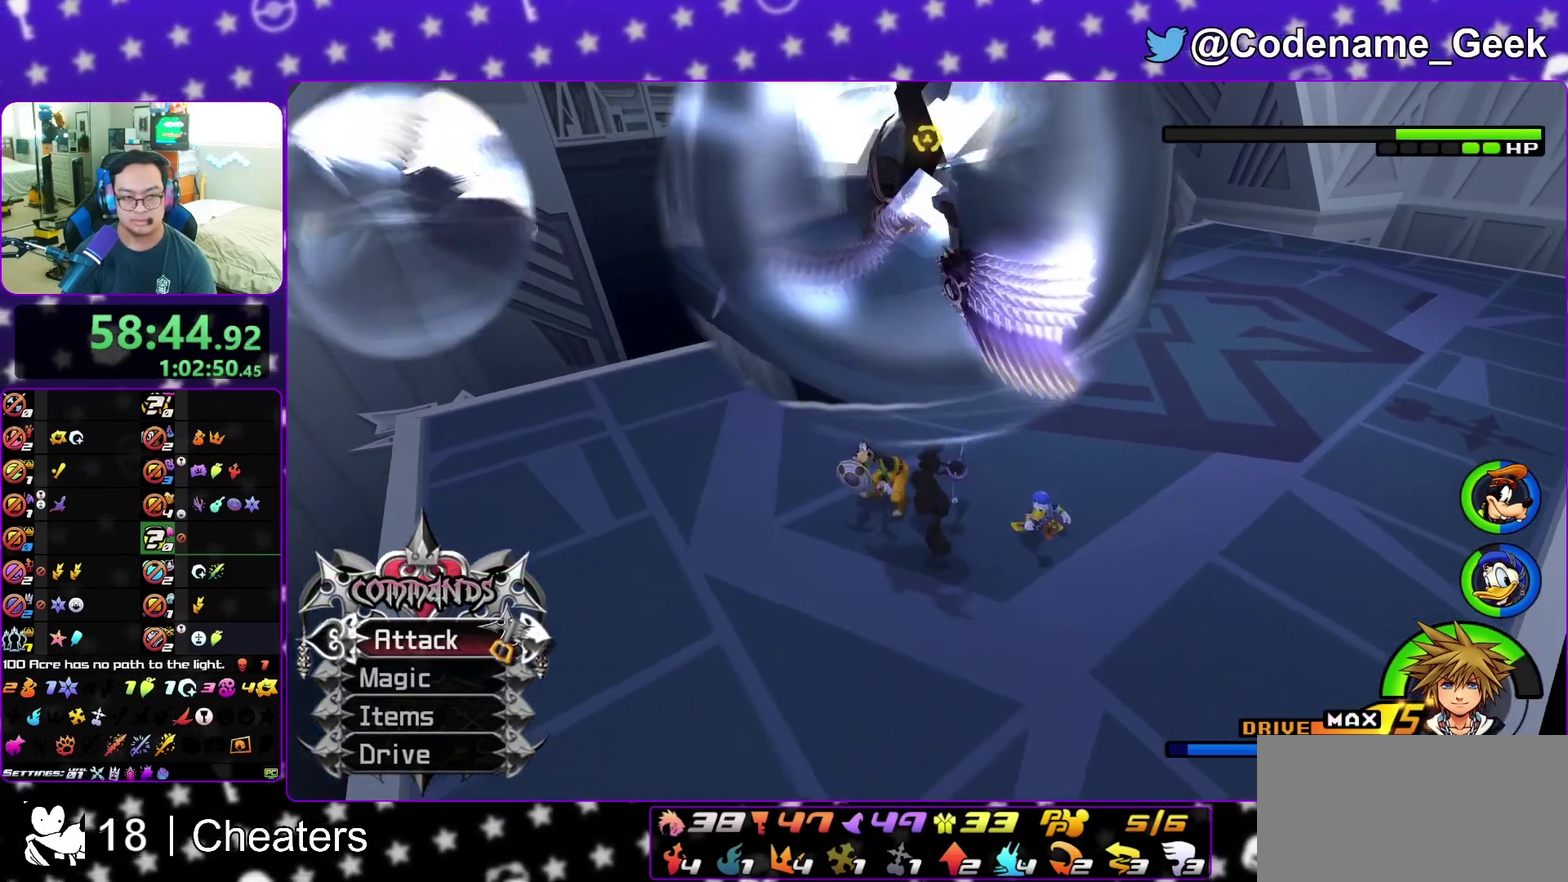
{"dt_ms": 300, "buttons": [], "left_stick": "up", "right_stick": "center", "events": [[83, "right_stick", "center"]]}
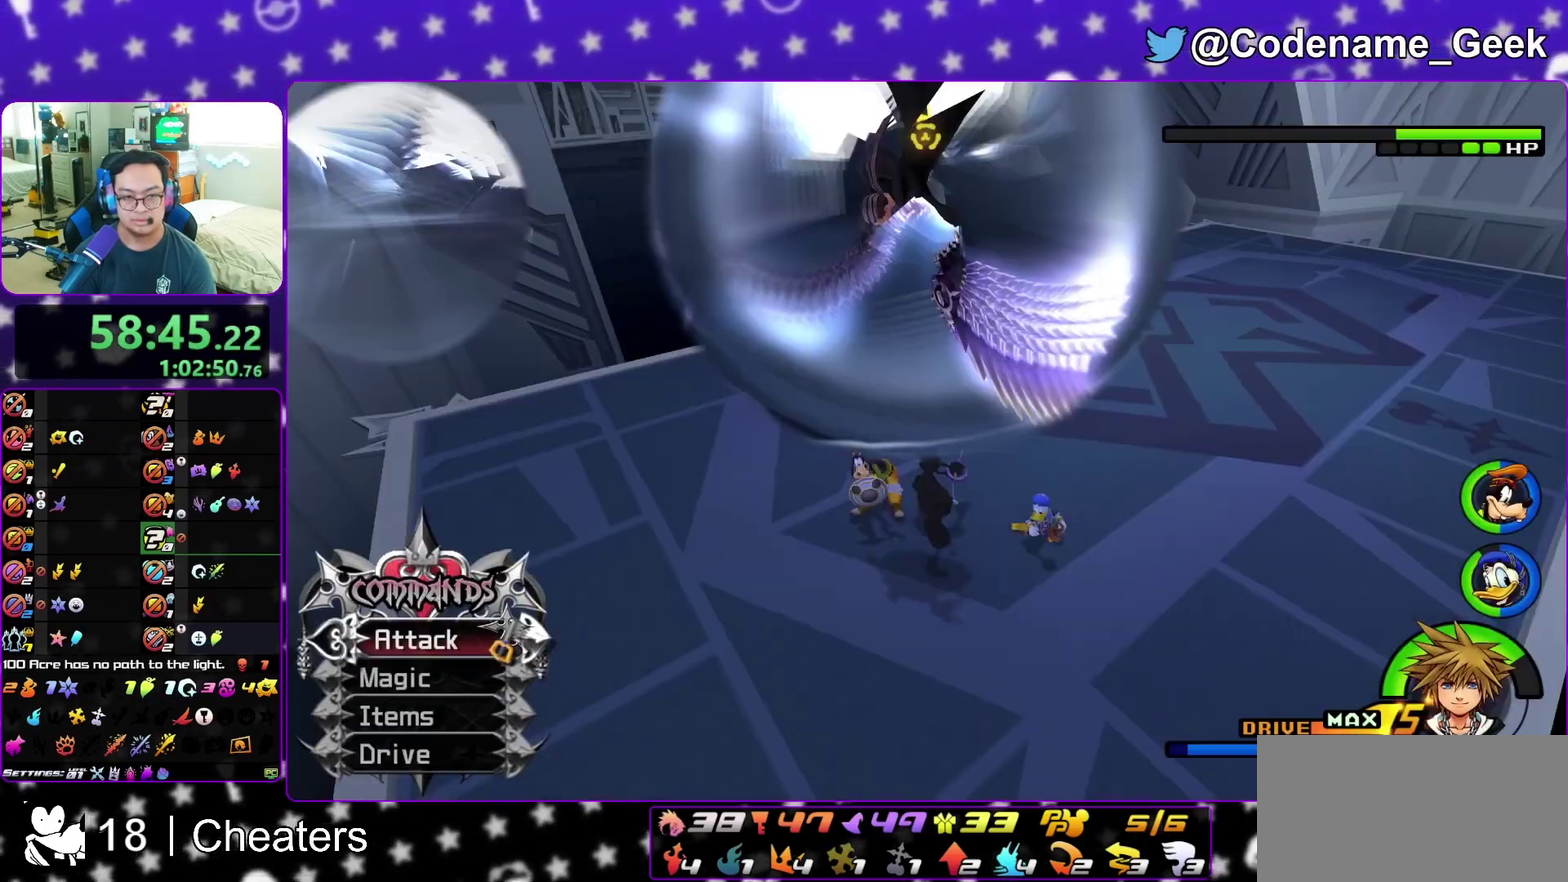
{"dt_ms": 600, "buttons": [], "left_stick": "up-right", "right_stick": "center", "events": [[417, "left_stick", "up-right"]]}
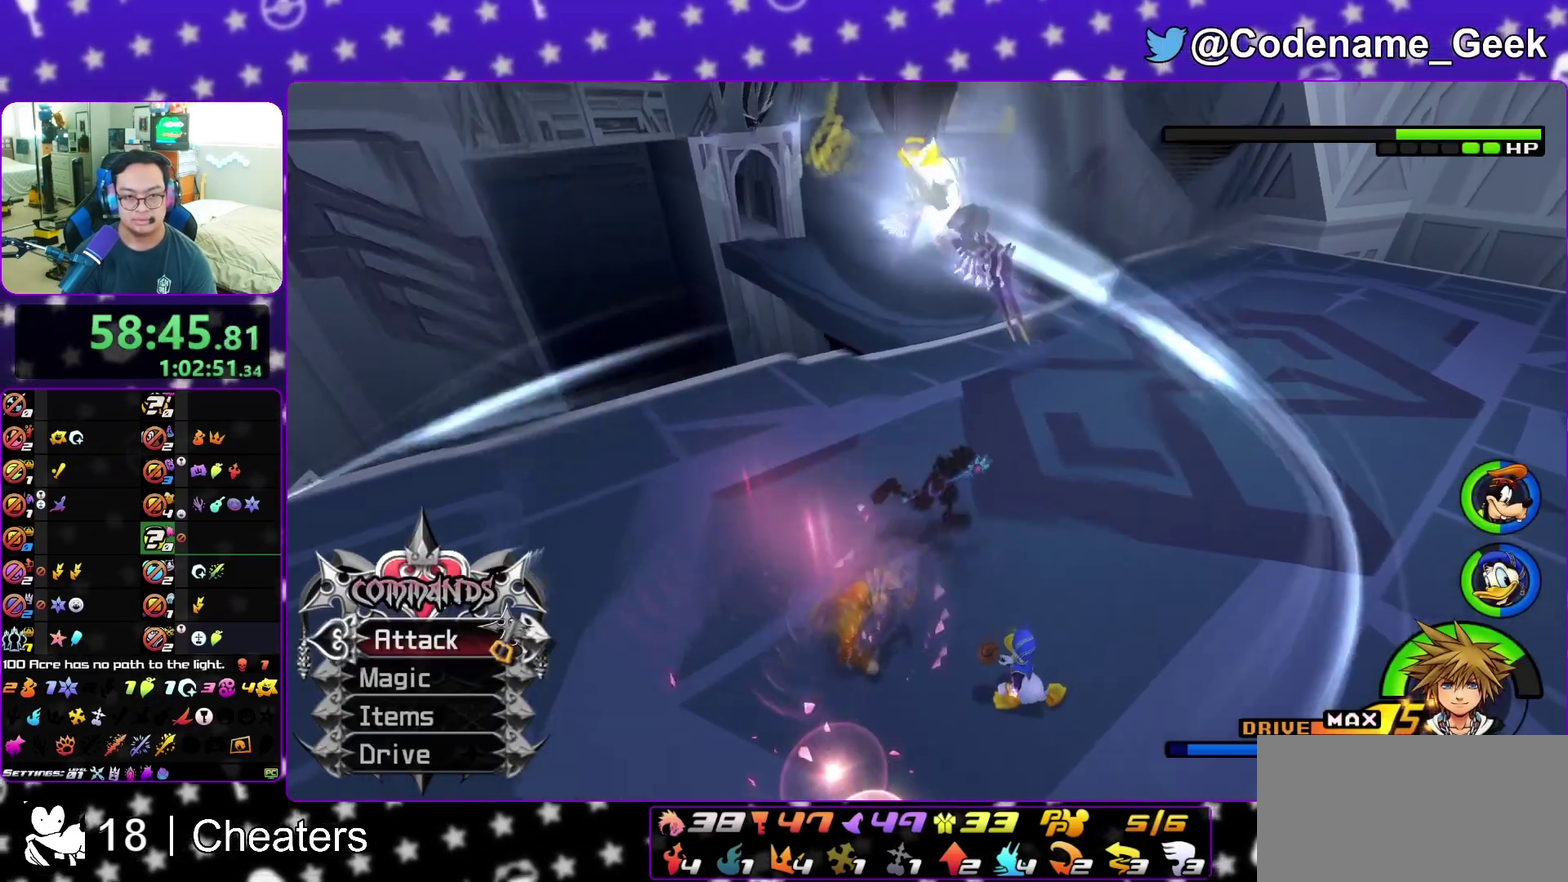
{"dt_ms": 400, "buttons": [], "left_stick": "down-right", "right_stick": "center", "events": [[17, "left_stick", "right"], [250, "left_stick", "down-right"]]}
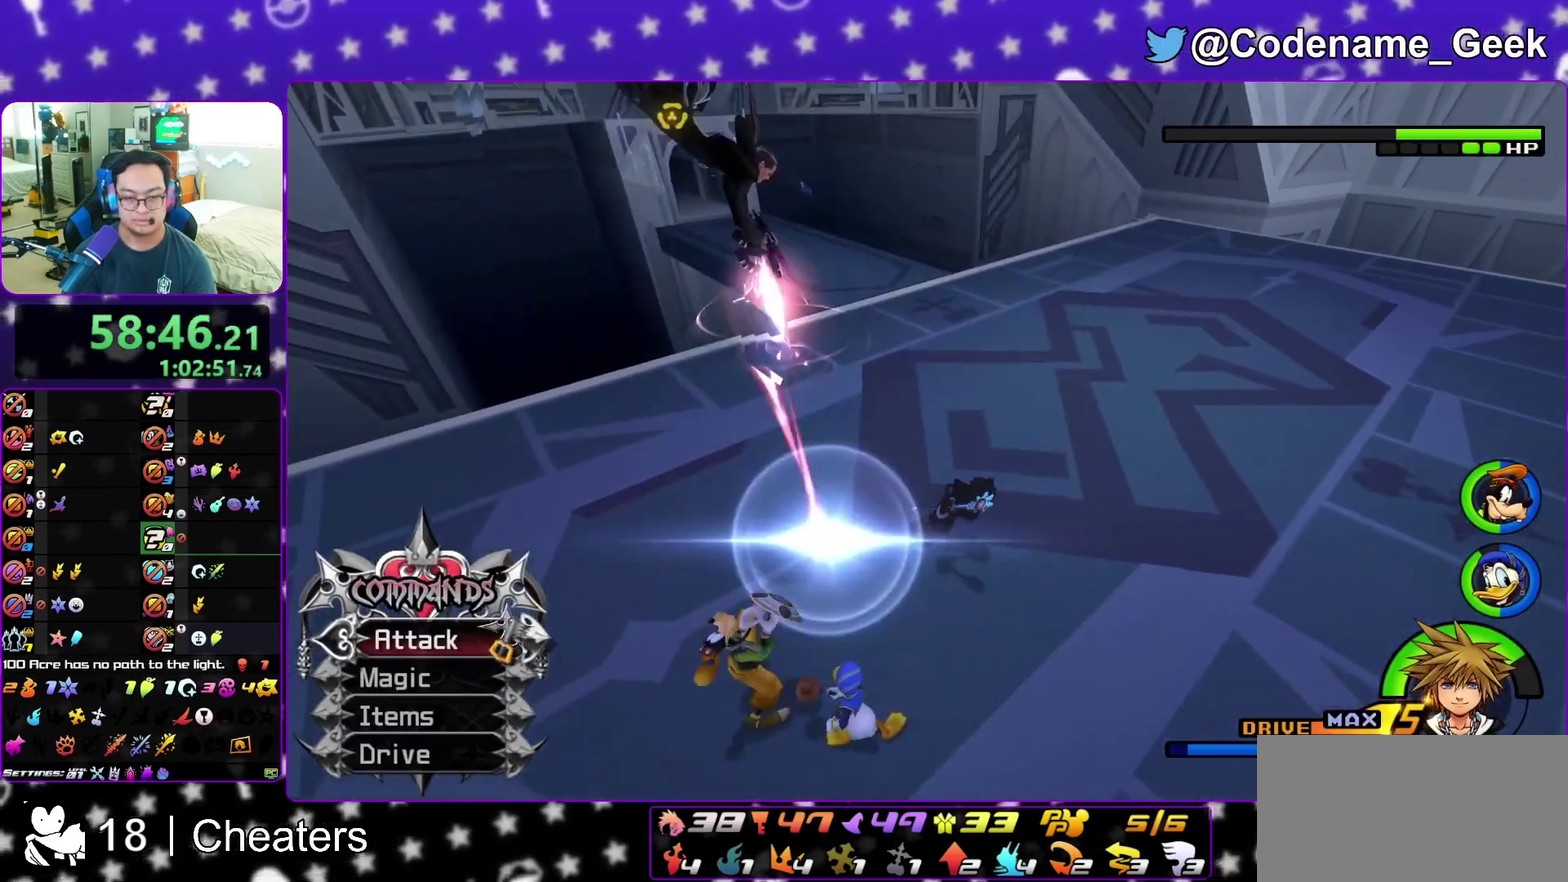
{"dt_ms": 400, "buttons": [], "left_stick": "down", "right_stick": "center", "events": [[267, "left_stick", "down"]]}
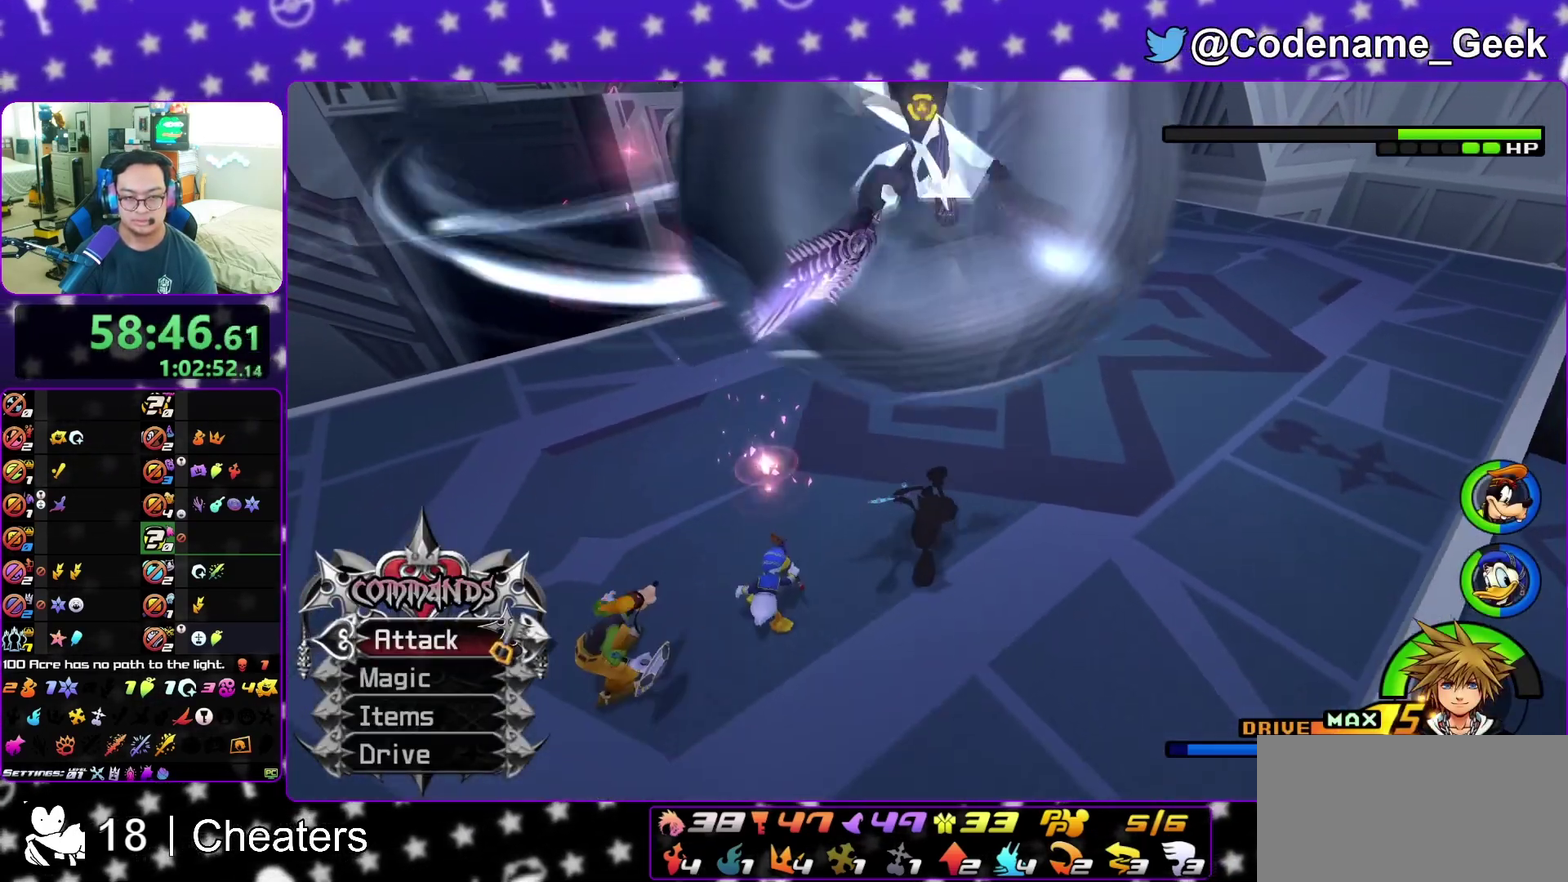
{"dt_ms": 600, "buttons": [], "left_stick": "down-left", "right_stick": "center", "events": [[333, "left_stick", "down-left"]]}
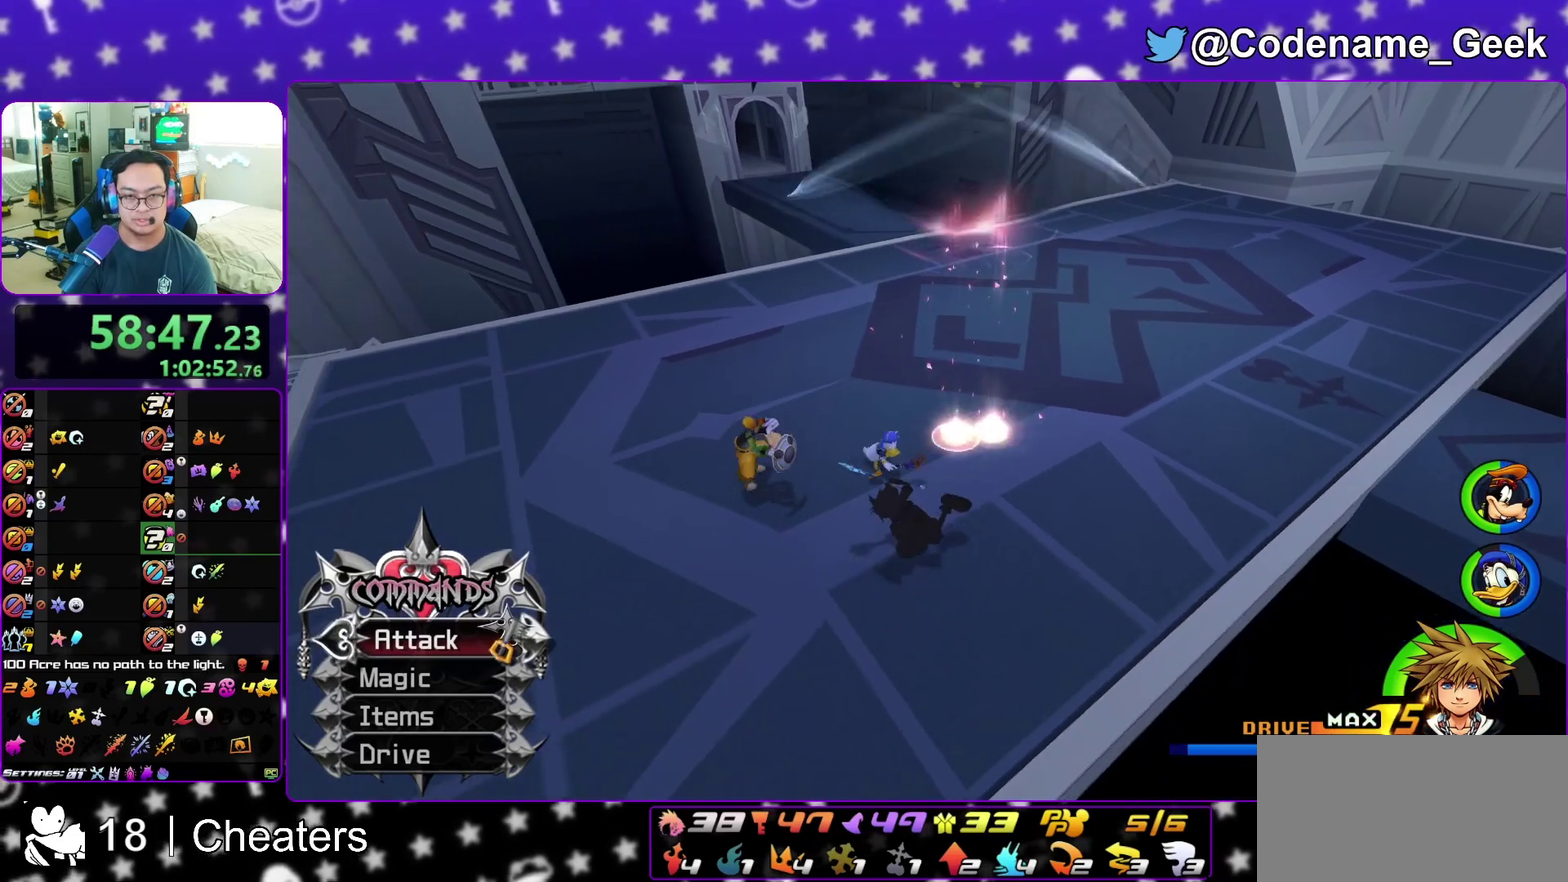
{"dt_ms": 400, "buttons": [], "left_stick": "up-left", "right_stick": "center", "events": [[233, "left_stick", "left"], [367, "left_stick", "up-left"]]}